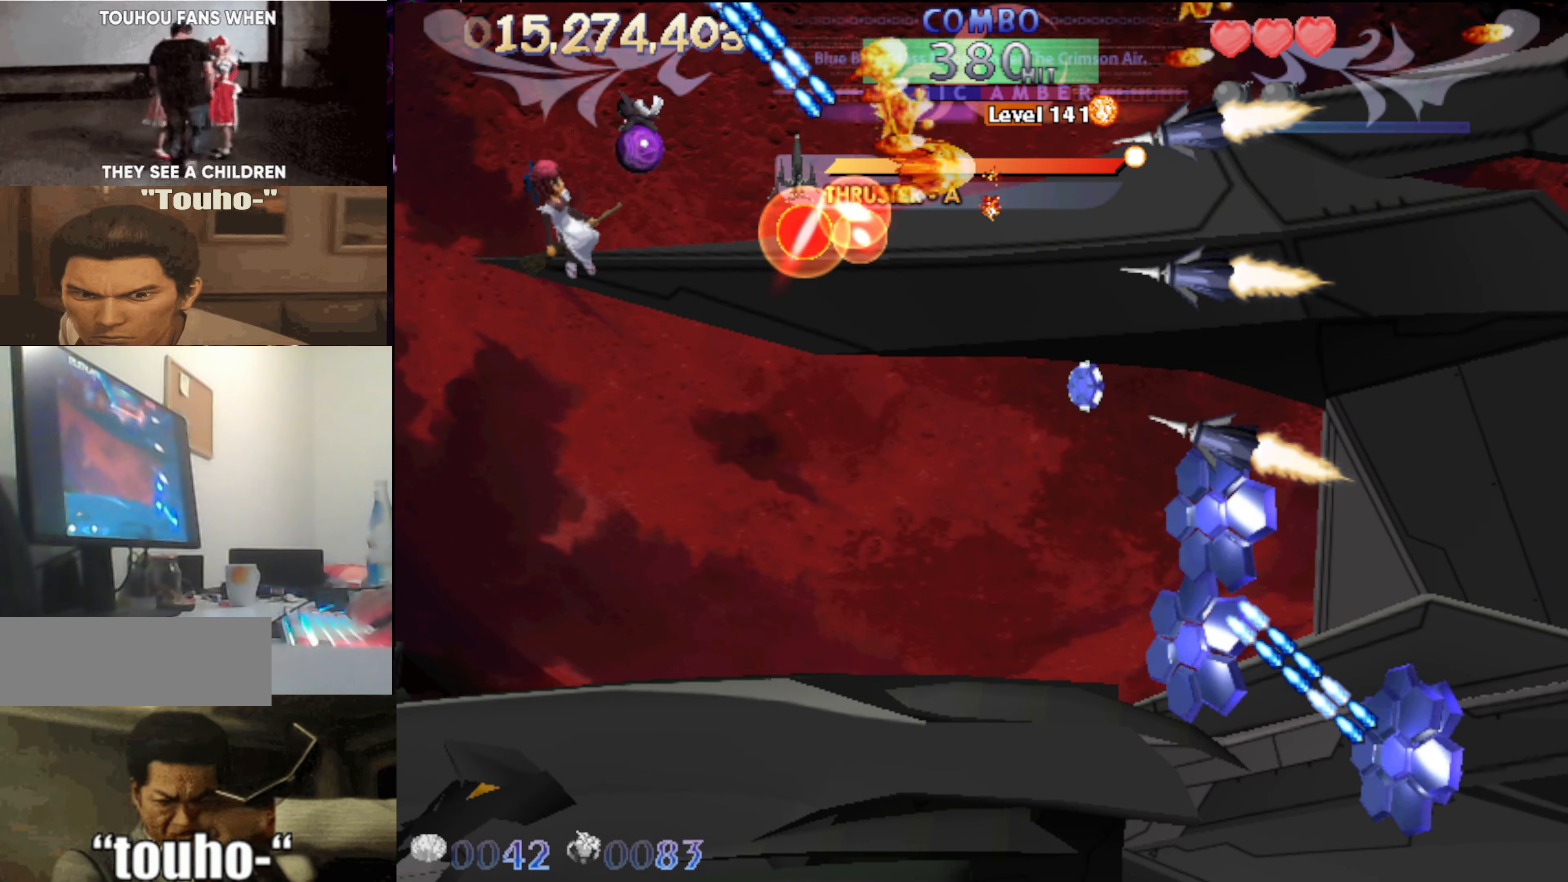
Gameplay with keyboard; each line is a JSON object with the keys held at the frame after it. "events" lists presses ("down") and releases ("up") of "auto", "c", "down", "left", "right", "up", "v", "x" and "z" between this image and that frame as [ms after this image, input, new state], when the widget could be followed in between. No other keys are recorded. Mouse input is not recorded. Key names are as the overlay labels them; some are game actions (e.g. jump) rather than physical keys.
{"keys": ["left"], "events": [[217, "left", "up"], [284, "left", "down"], [367, "down", "up"]]}
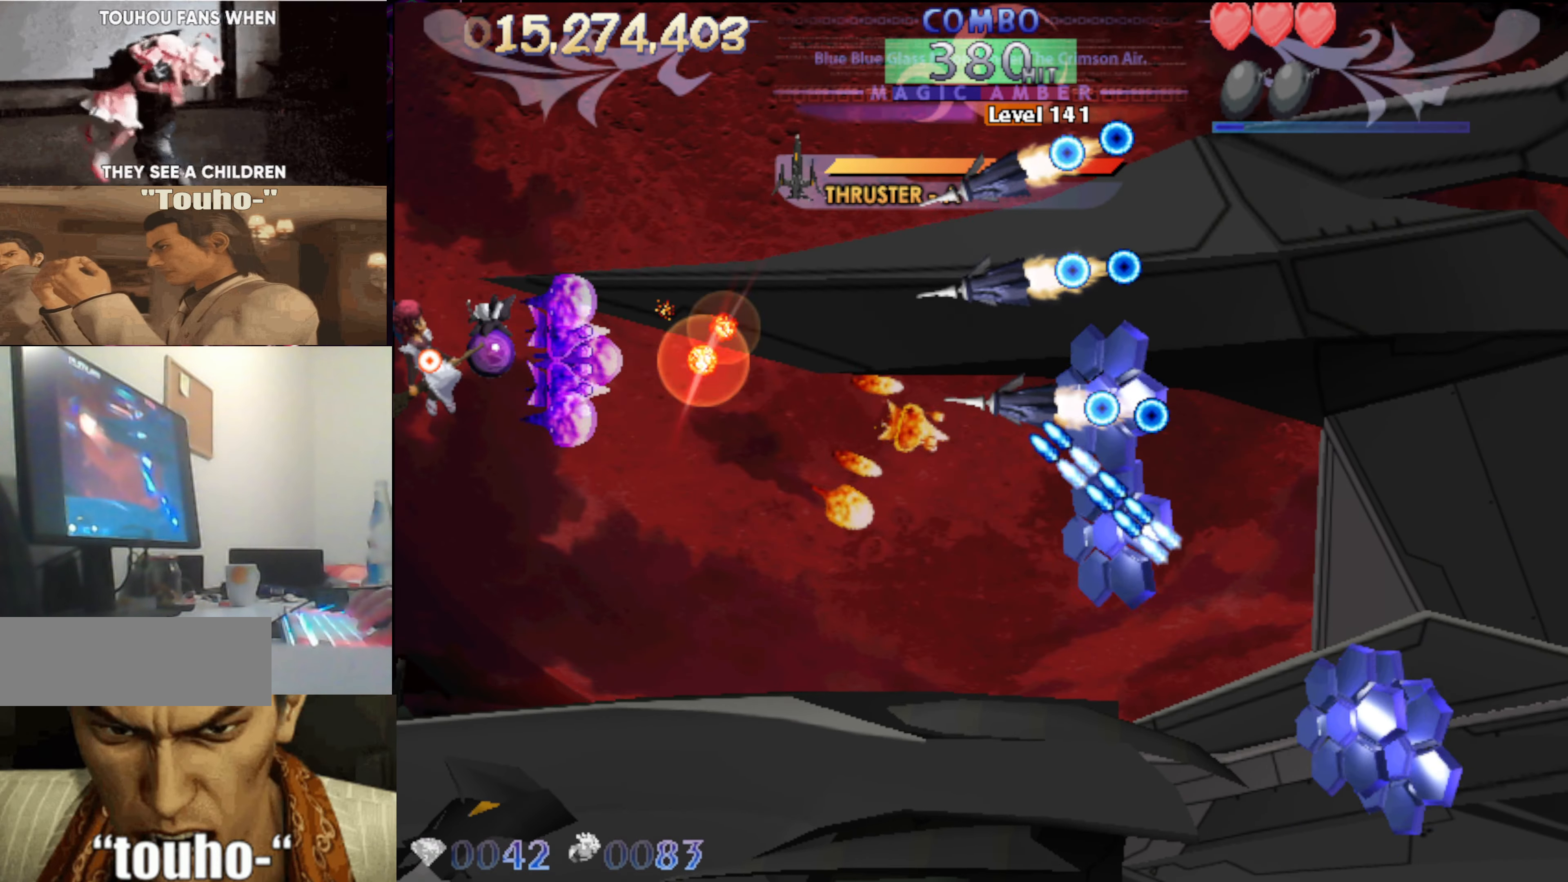
{"keys": ["up"], "events": [[17, "down", "down"], [50, "down", "up"], [234, "up", "down"], [384, "up", "up"], [484, "left", "up"], [484, "up", "down"]]}
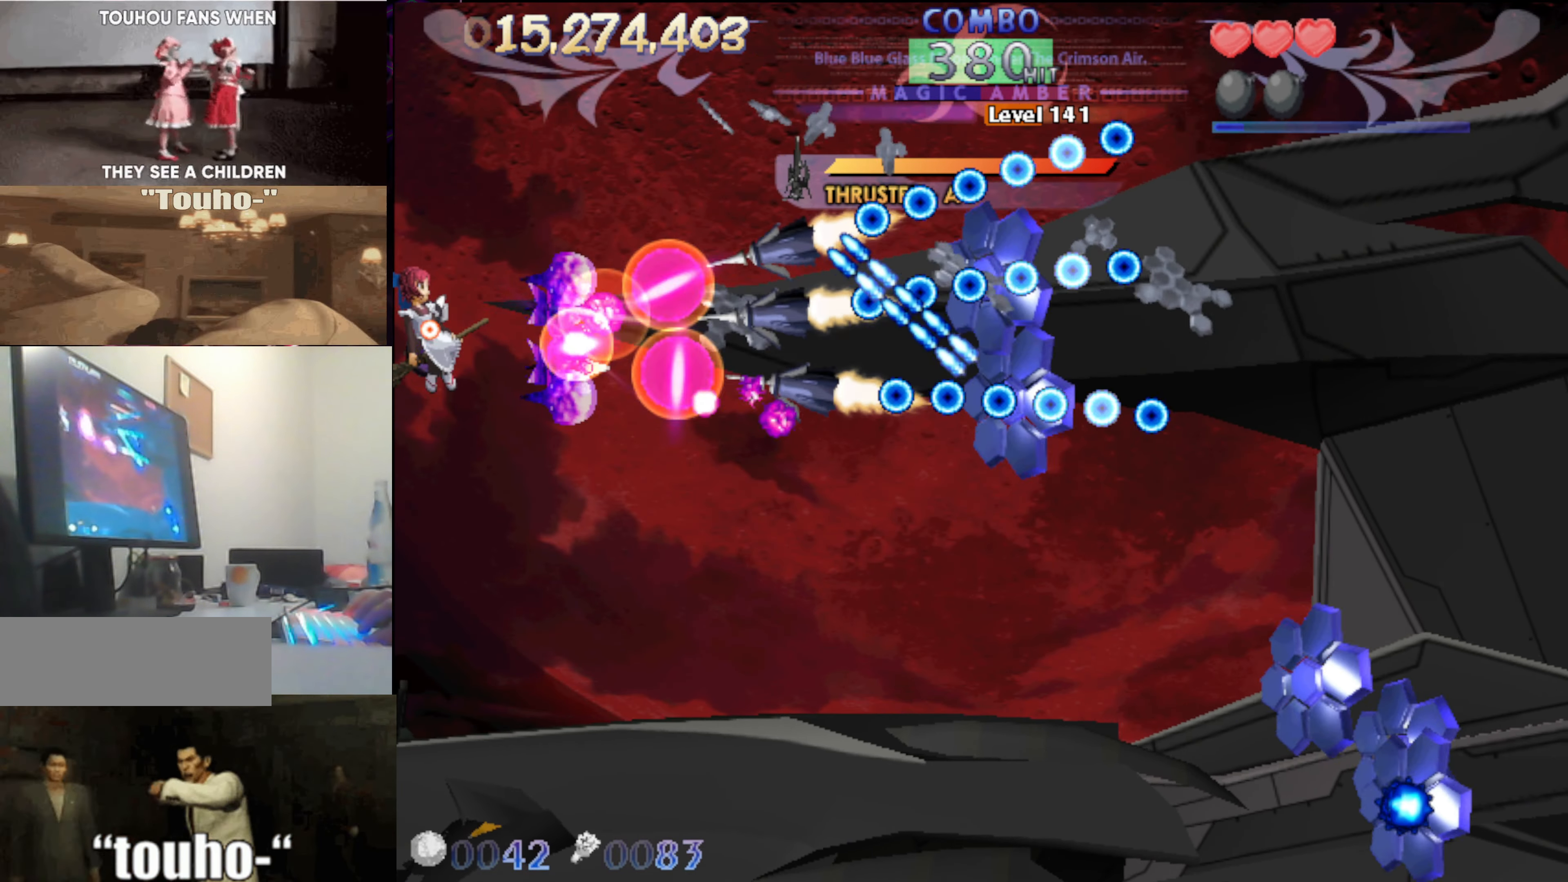
{"keys": ["left"], "events": [[67, "up", "up"], [300, "down", "down"], [350, "left", "down"], [450, "down", "up"]]}
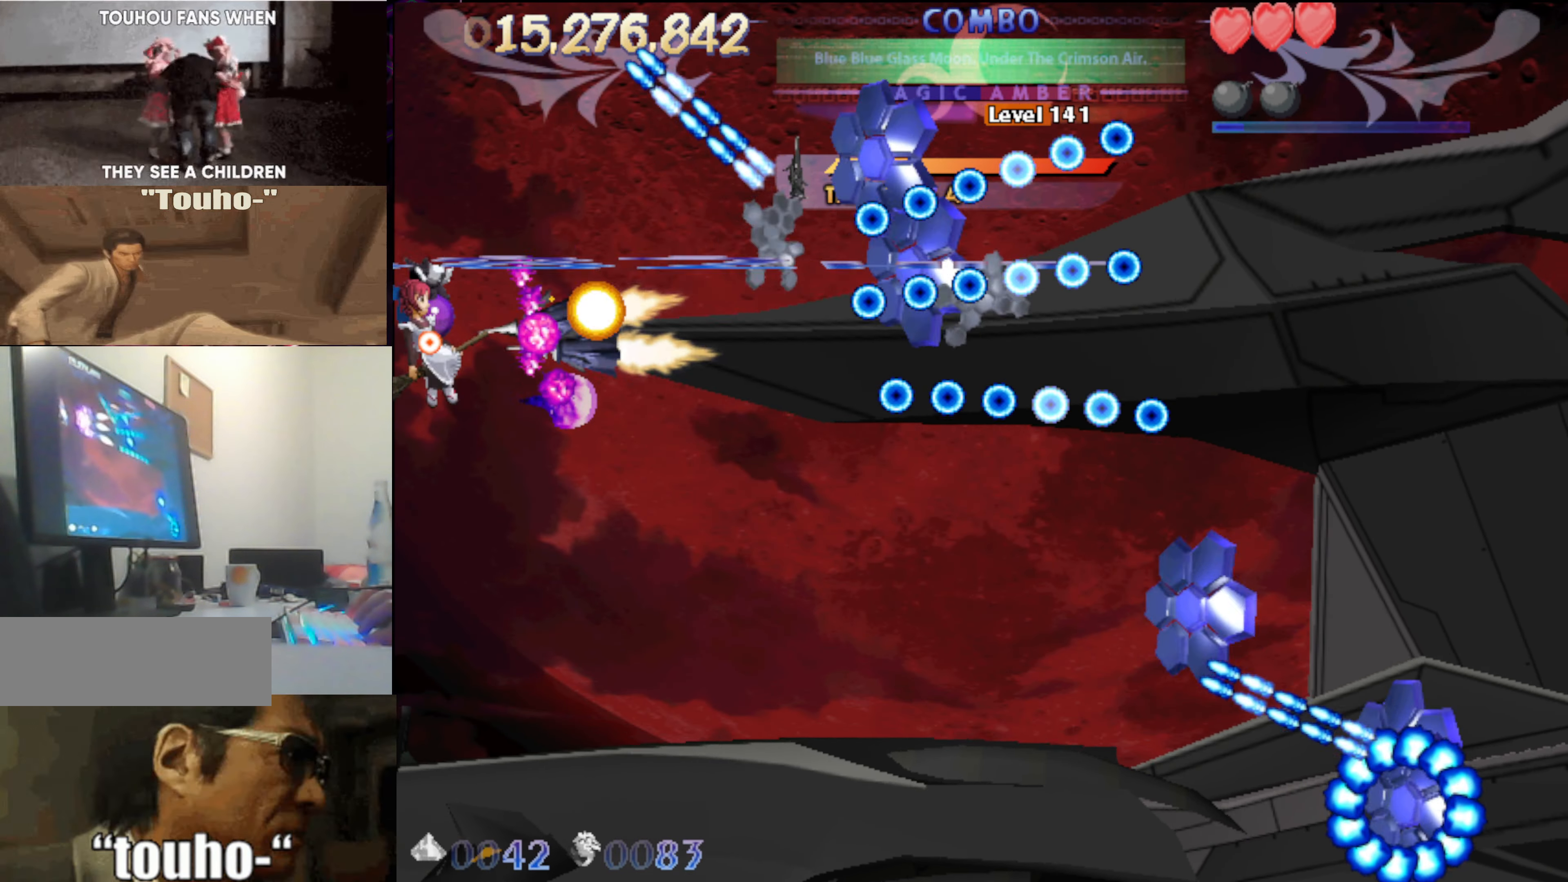
{"keys": ["down", "right"], "events": [[34, "down", "down"], [184, "down", "up"], [234, "down", "down"], [417, "left", "up"], [467, "right", "down"]]}
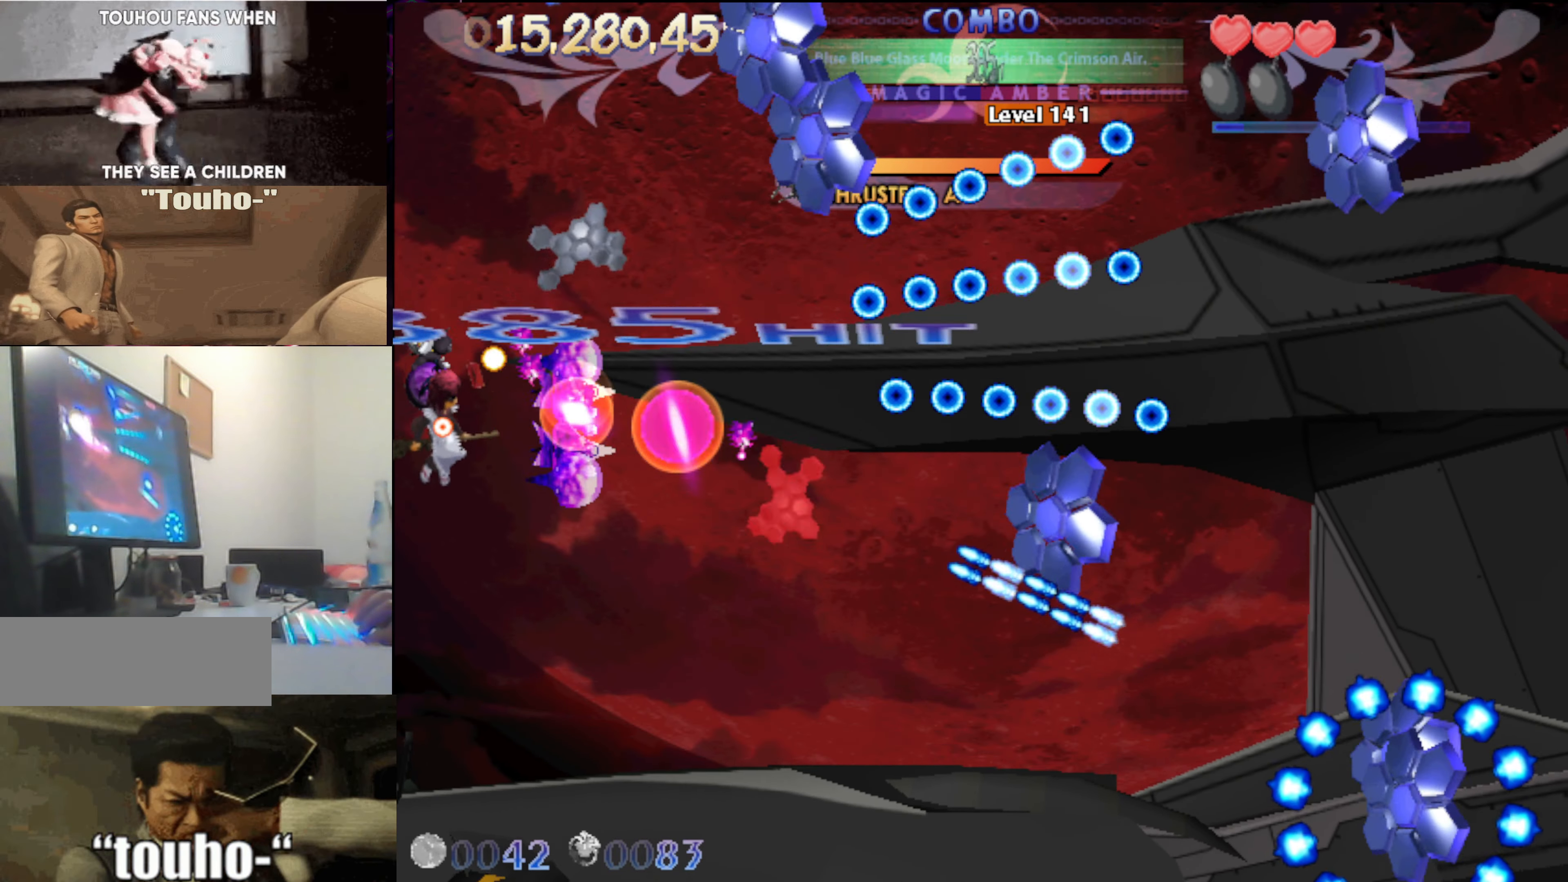
{"keys": ["down"], "events": [[151, "right", "up"], [284, "right", "down"], [384, "right", "up"]]}
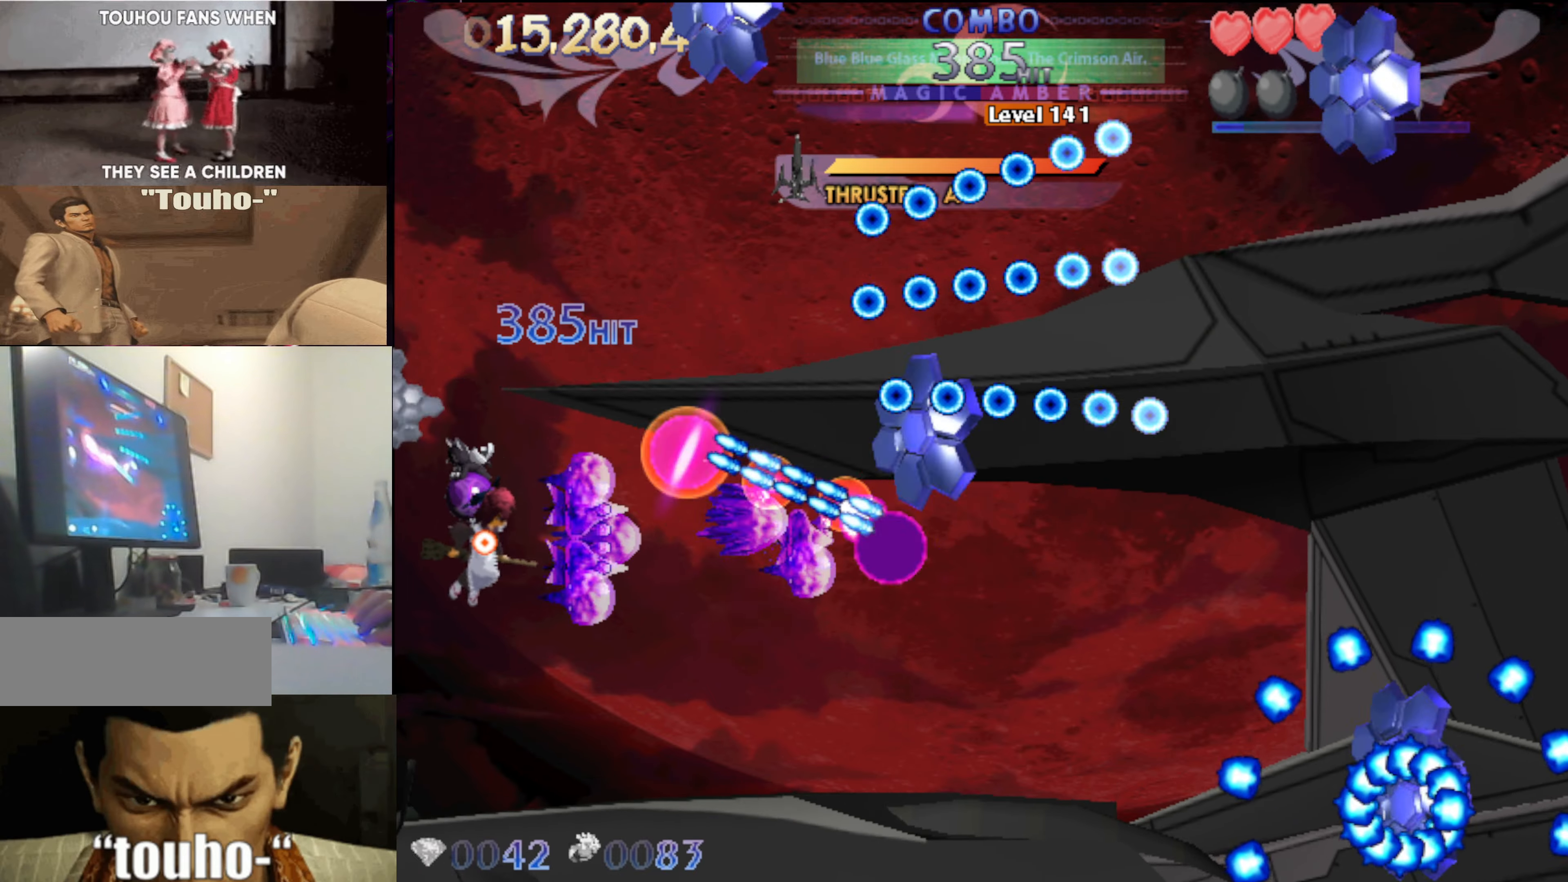
{"keys": ["down", "right"], "events": [[16, "right", "down"], [166, "right", "up"], [250, "right", "down"]]}
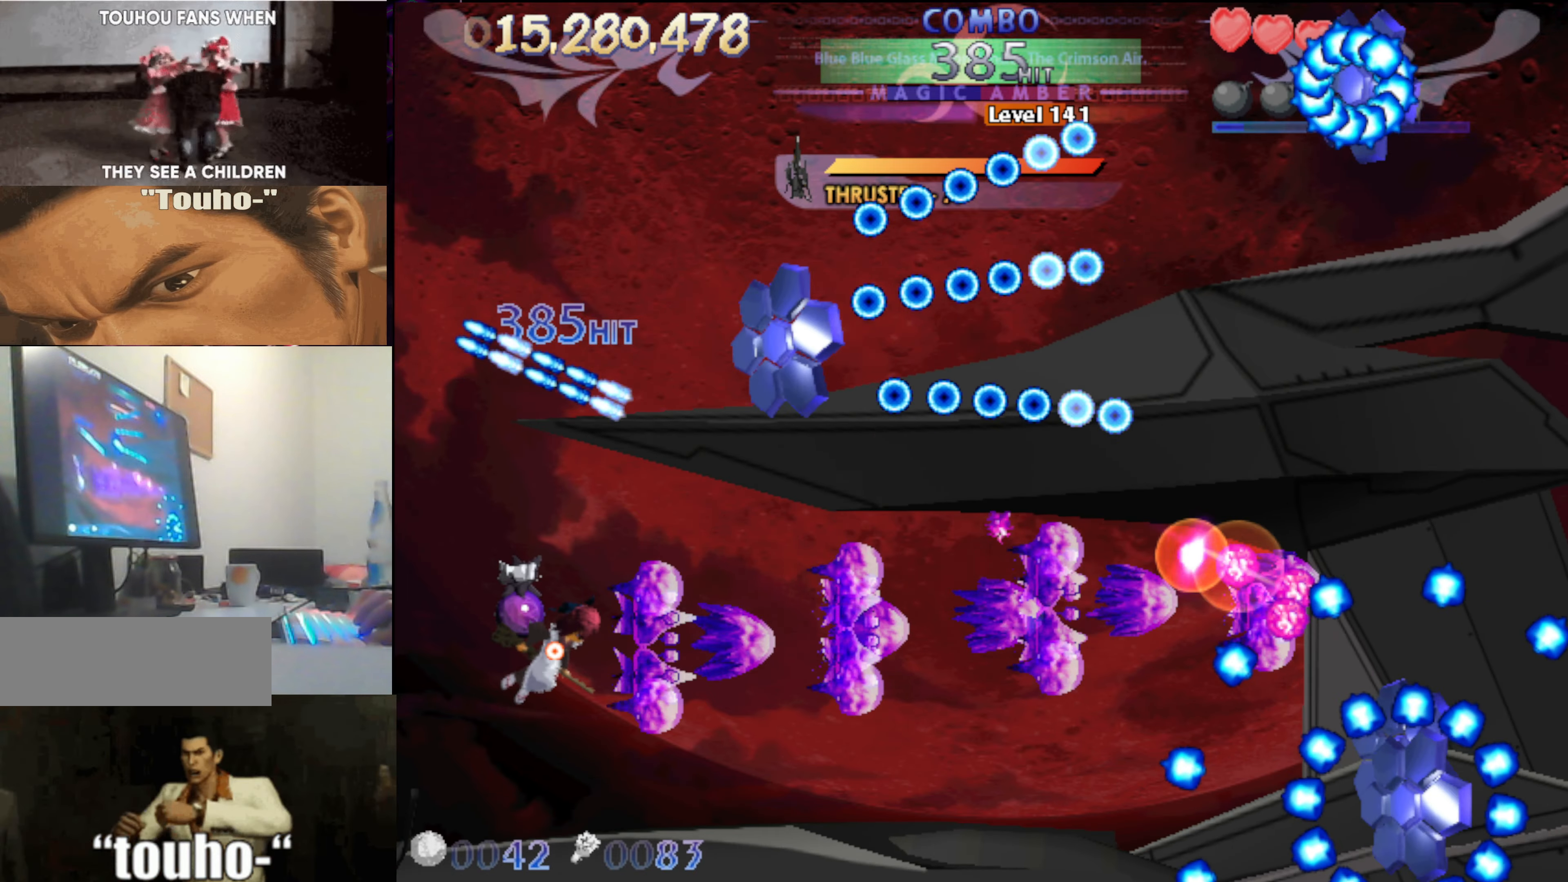
{"keys": ["down", "right"], "events": [[366, "right", "up"], [466, "right", "down"]]}
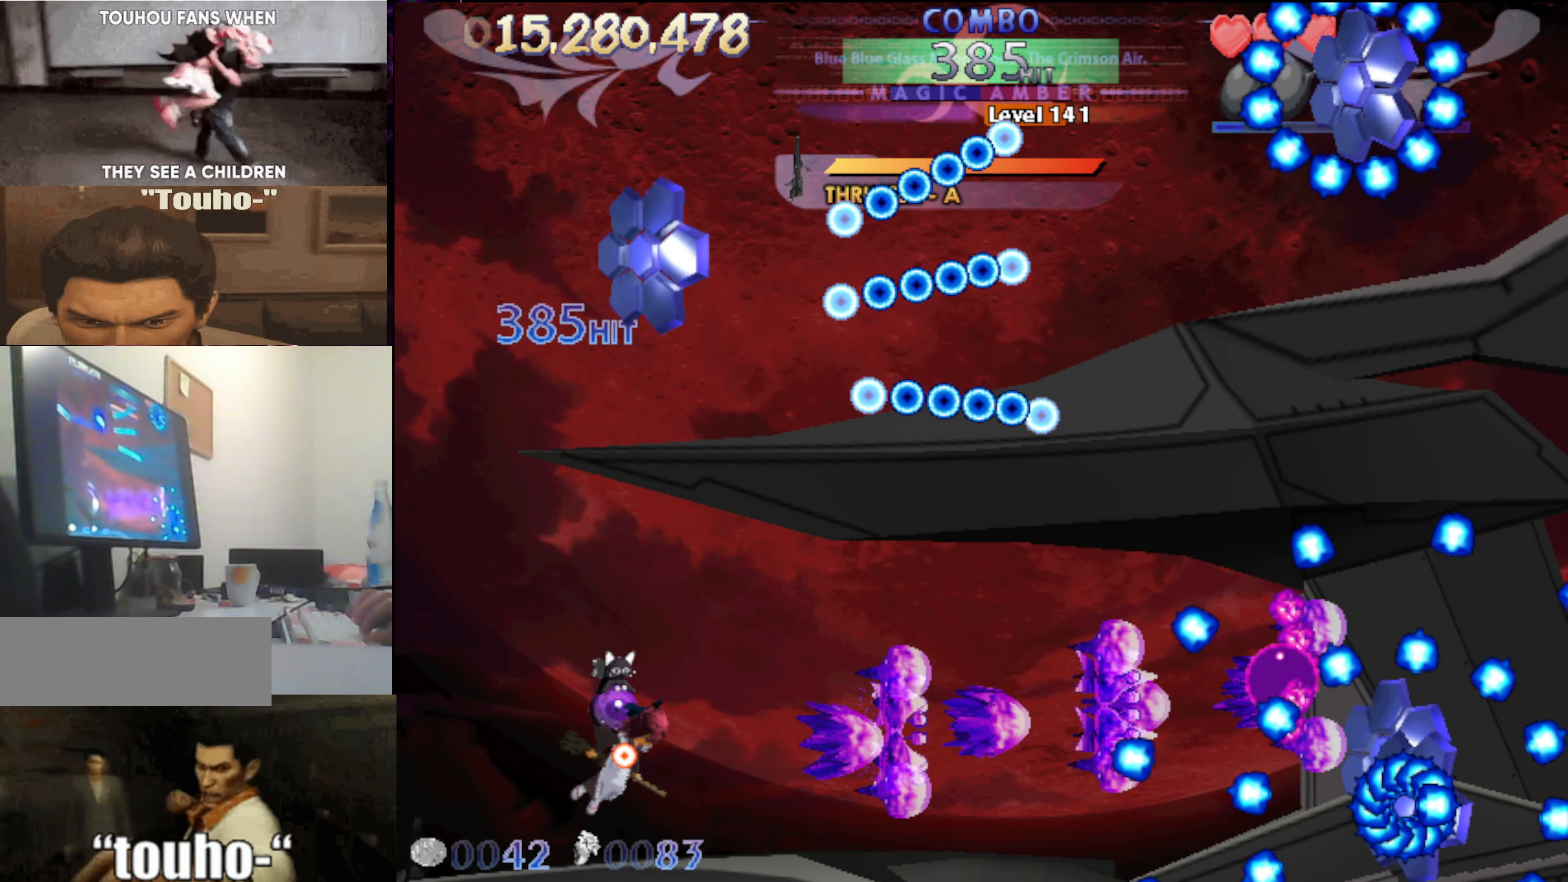
{"keys": ["x"], "events": [[50, "right", "up"], [50, "x", "down"], [100, "down", "up"], [100, "left", "down"], [383, "left", "up"]]}
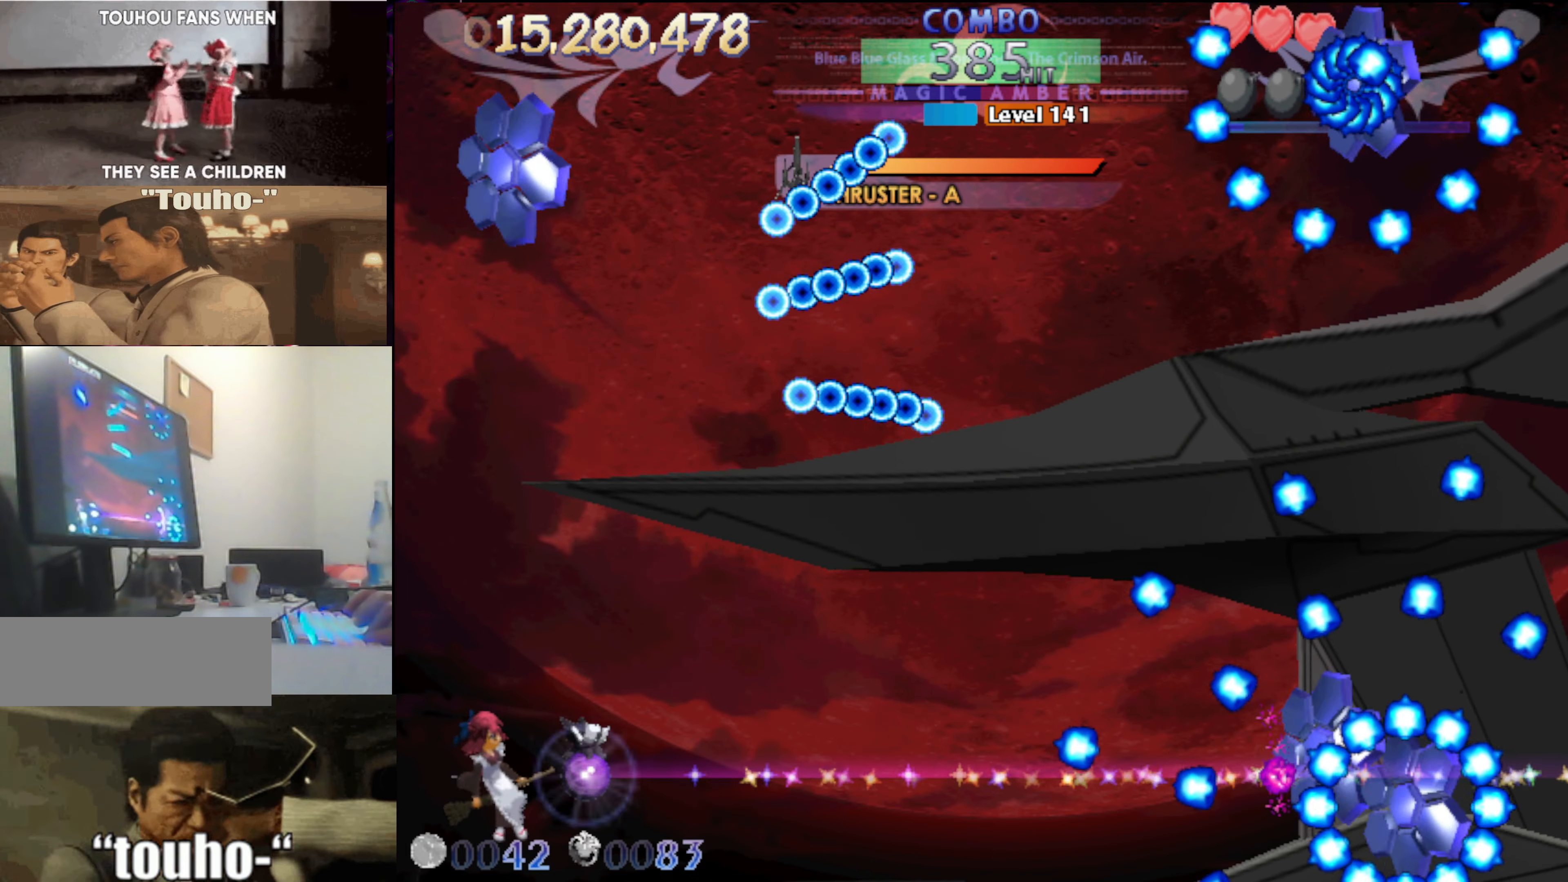
{"keys": ["x"], "events": []}
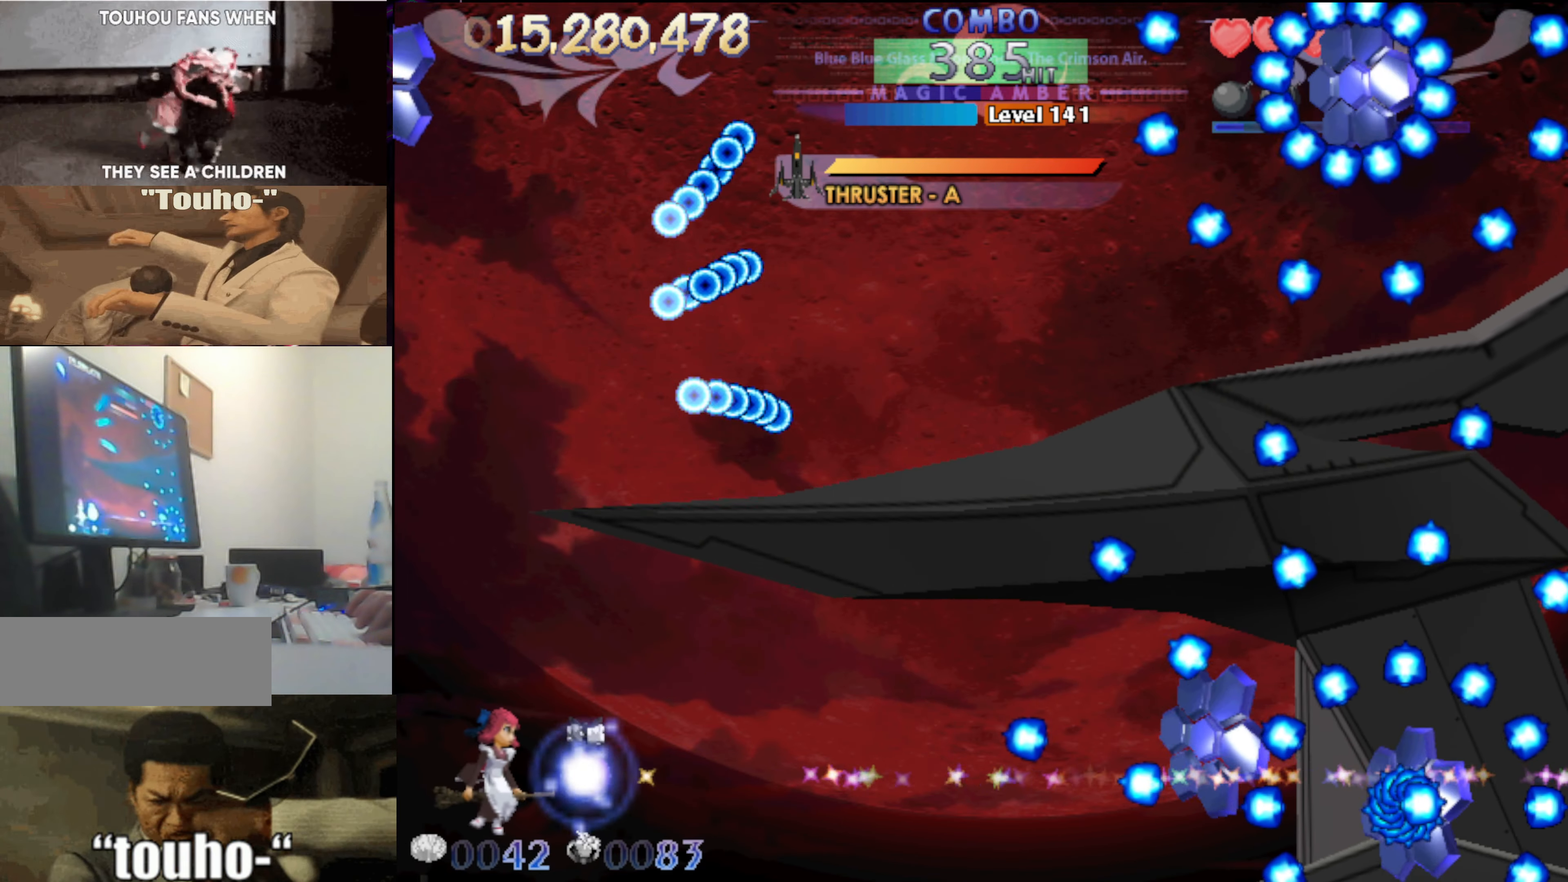
{"keys": ["x"], "events": []}
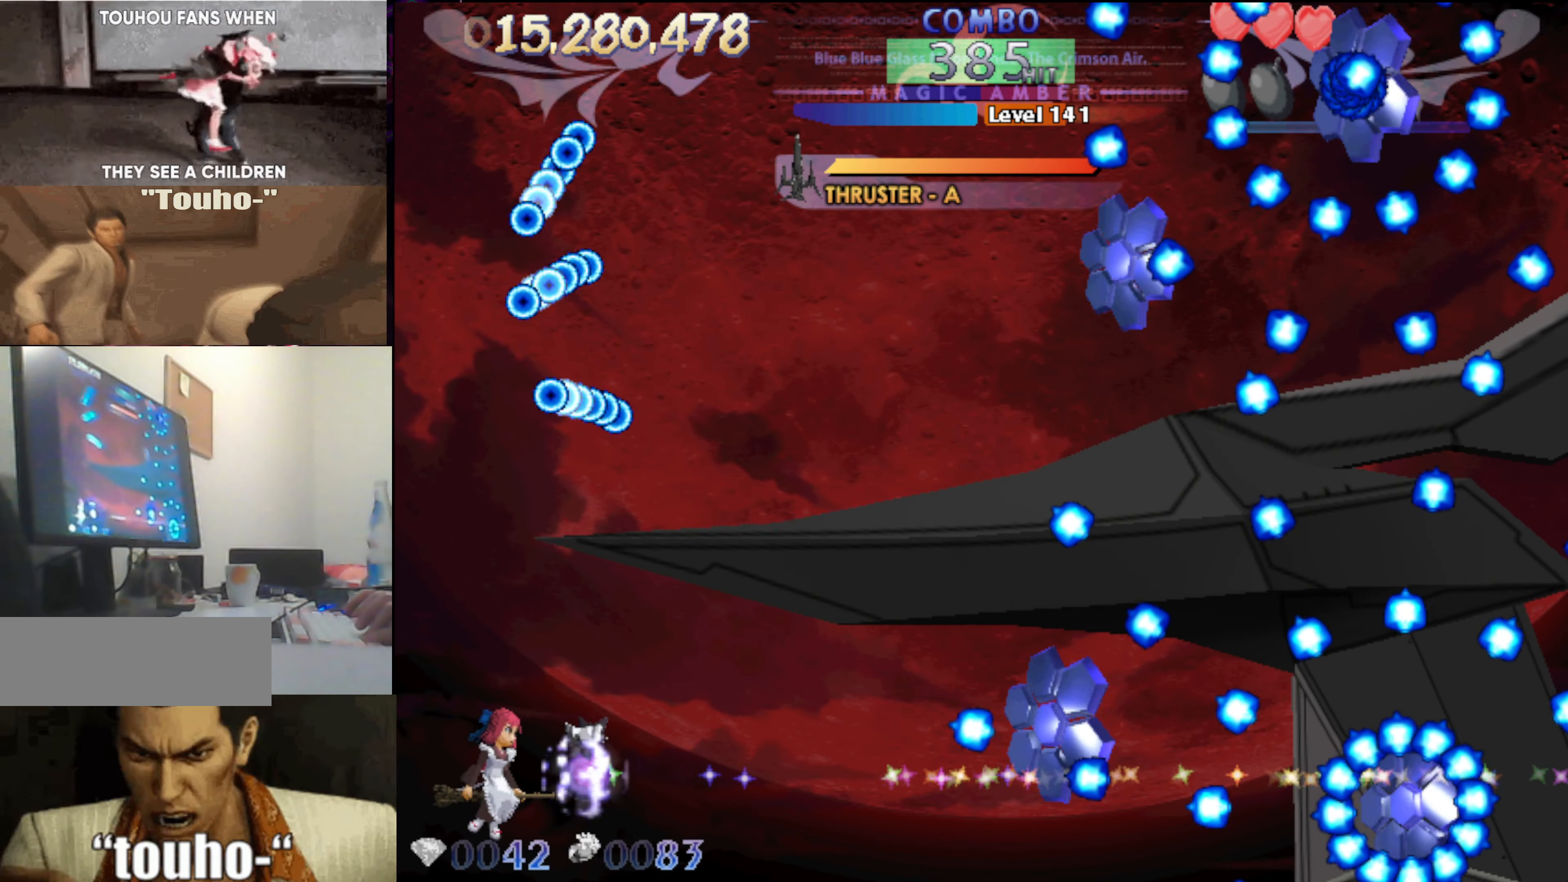
{"keys": ["left", "up"], "events": [[100, "right", "down"], [100, "x", "up"], [233, "right", "up"], [283, "left", "down"], [383, "up", "down"]]}
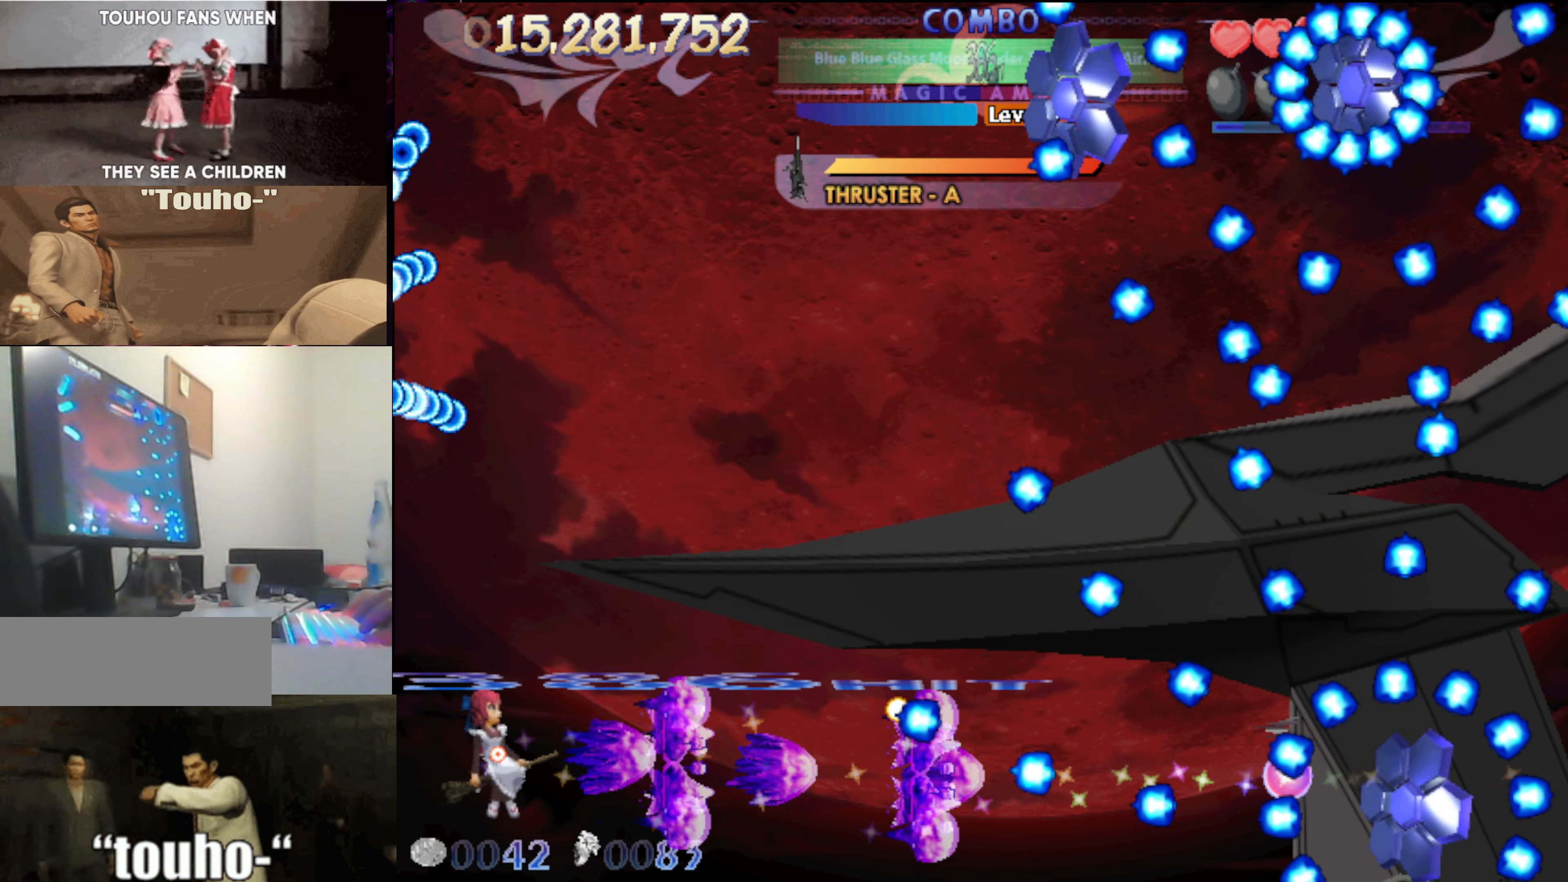
{"keys": ["left", "up"], "events": [[66, "up", "up"], [216, "up", "down"]]}
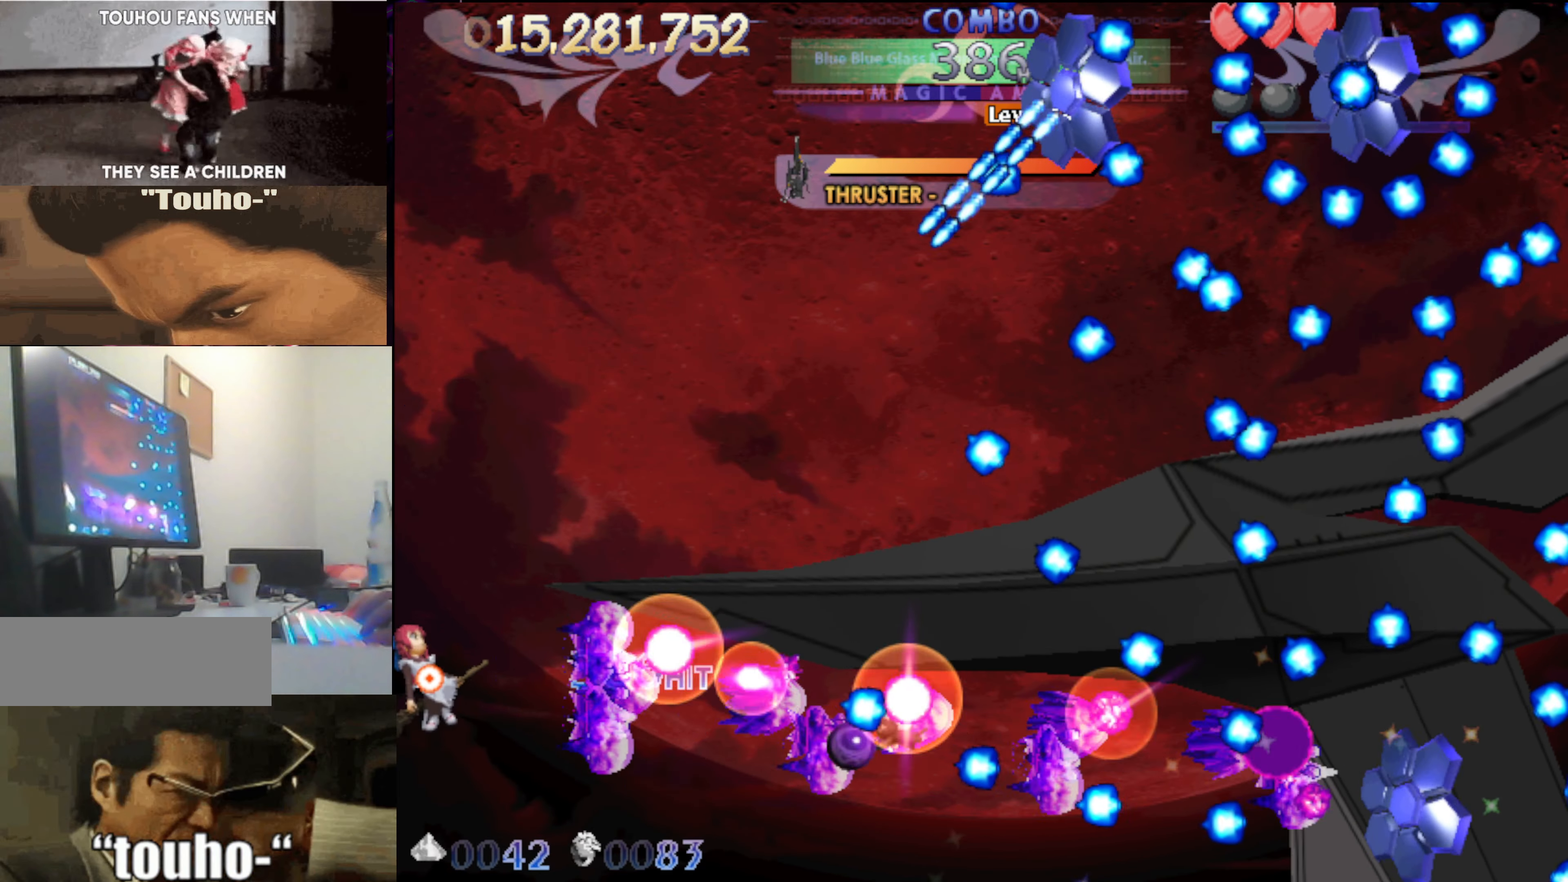
{"keys": ["up"], "events": [[83, "left", "up"]]}
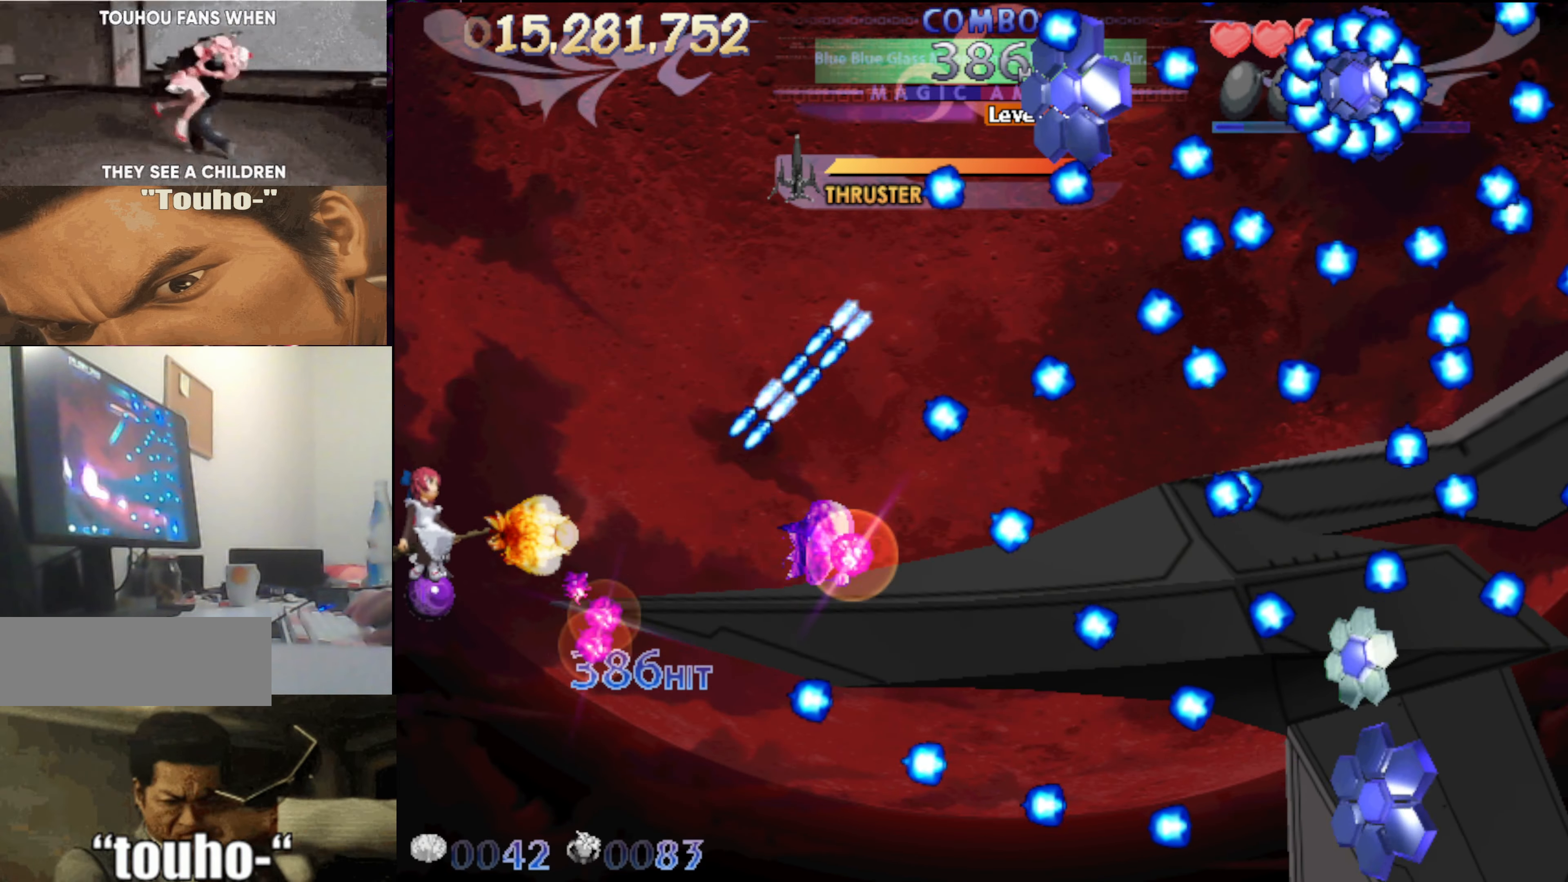
{"keys": ["right", "up"], "events": [[433, "right", "down"]]}
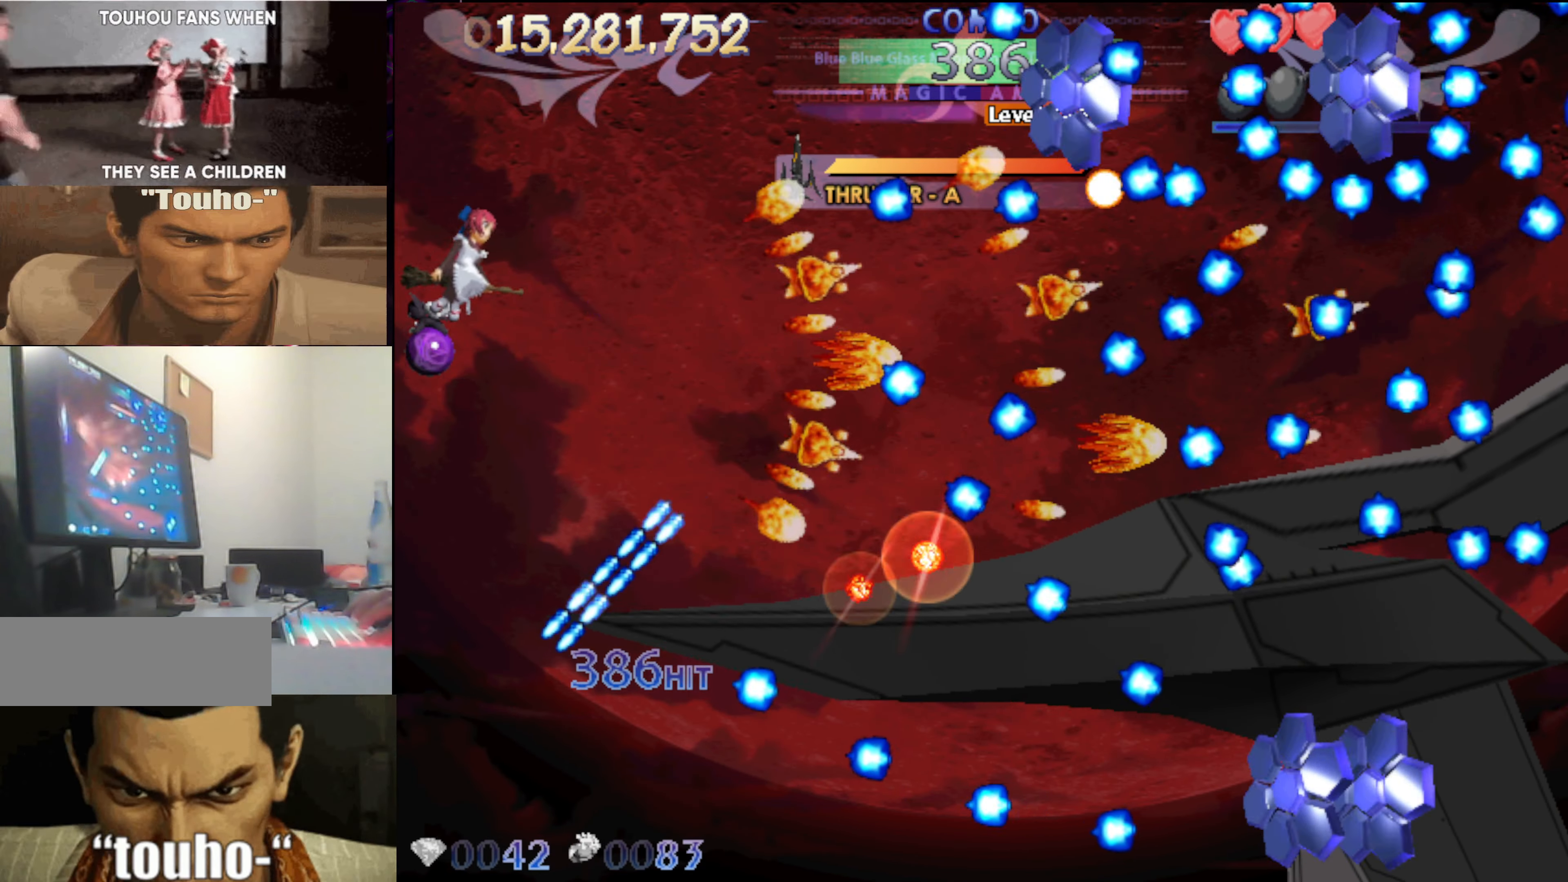
{"keys": [], "events": [[16, "right", "up"], [216, "up", "up"]]}
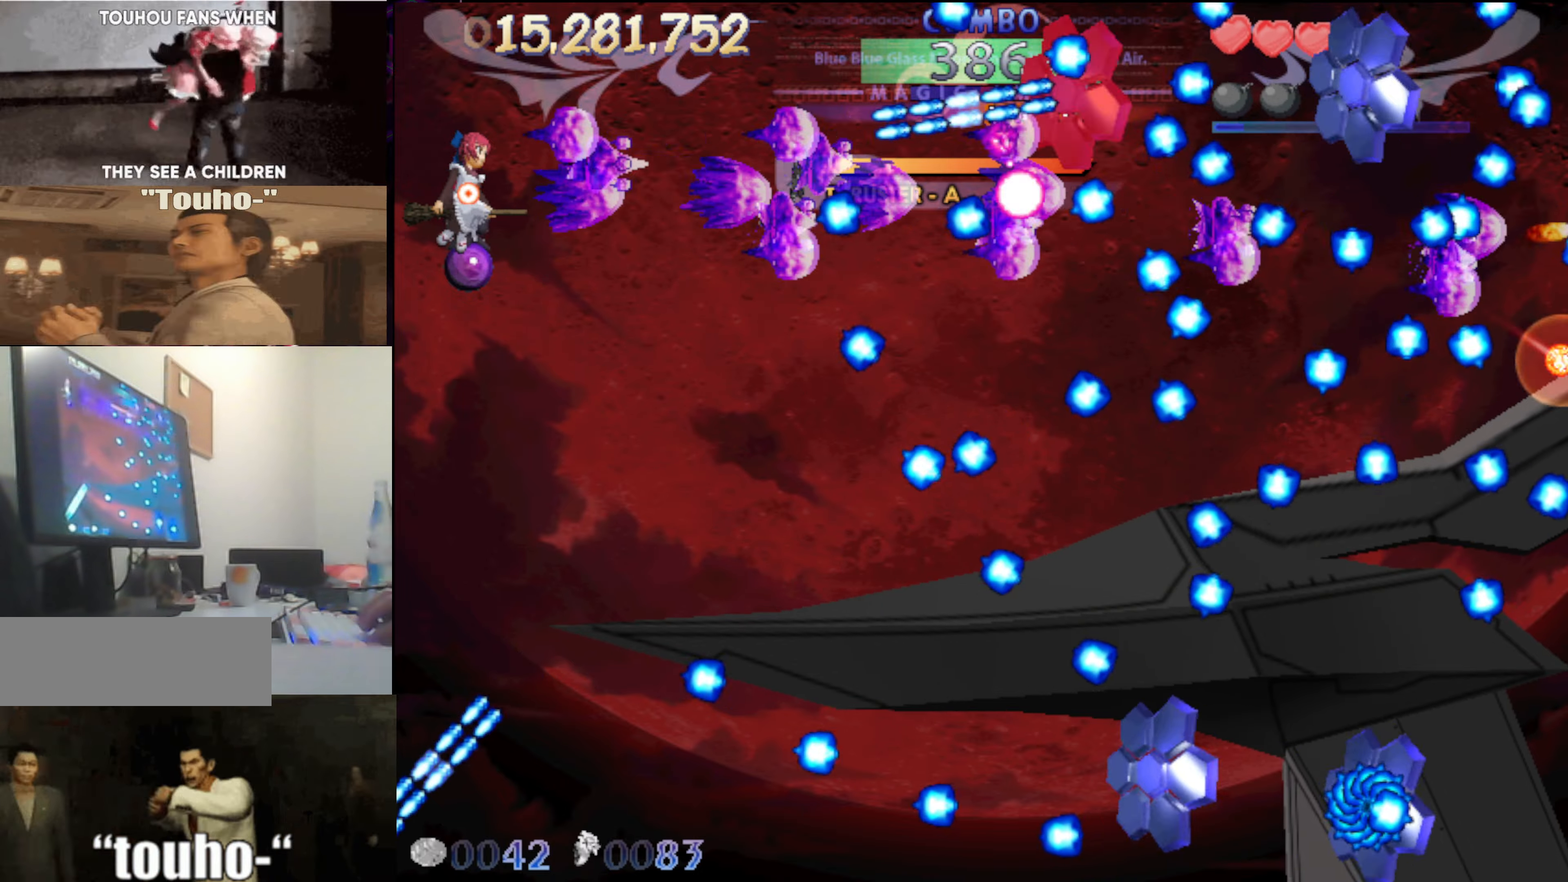
{"keys": ["down"], "events": [[417, "down", "down"]]}
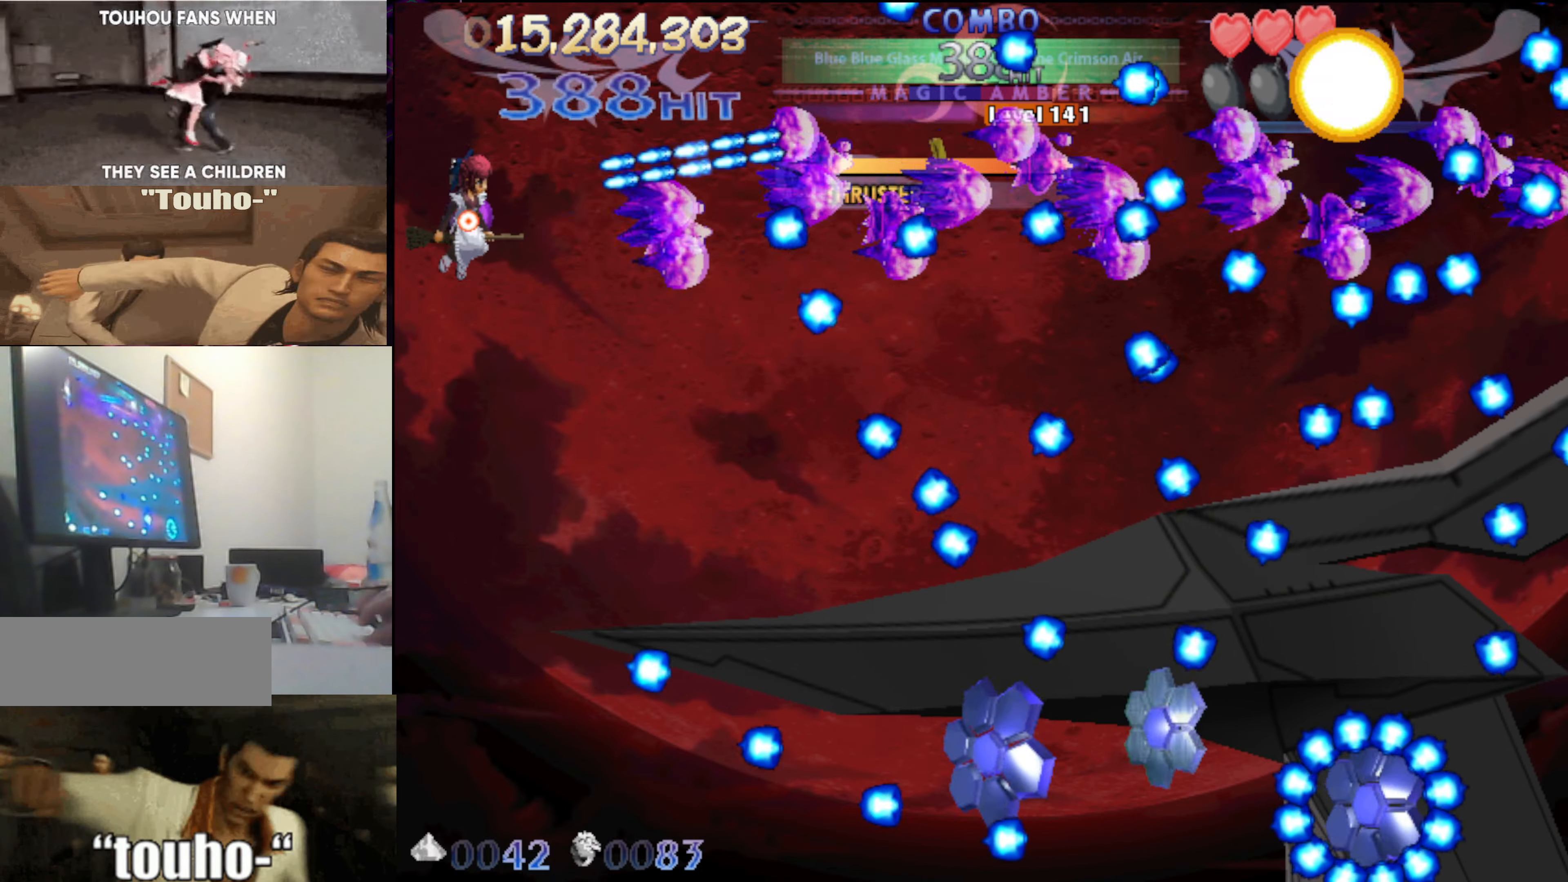
{"keys": ["down"], "events": []}
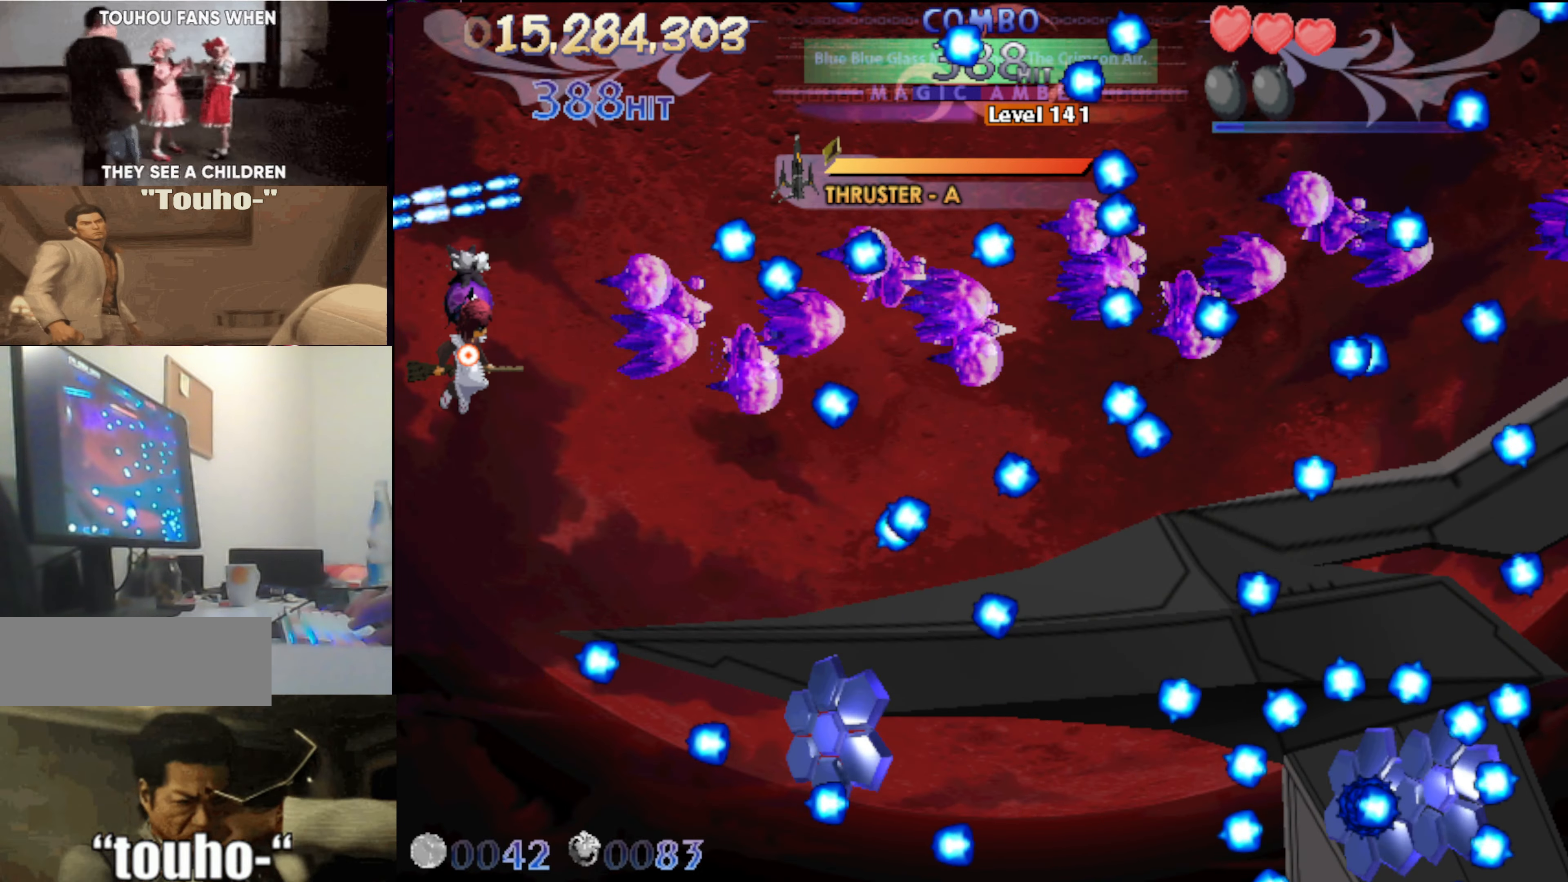
{"keys": ["up"], "events": [[67, "down", "up"], [350, "up", "down"]]}
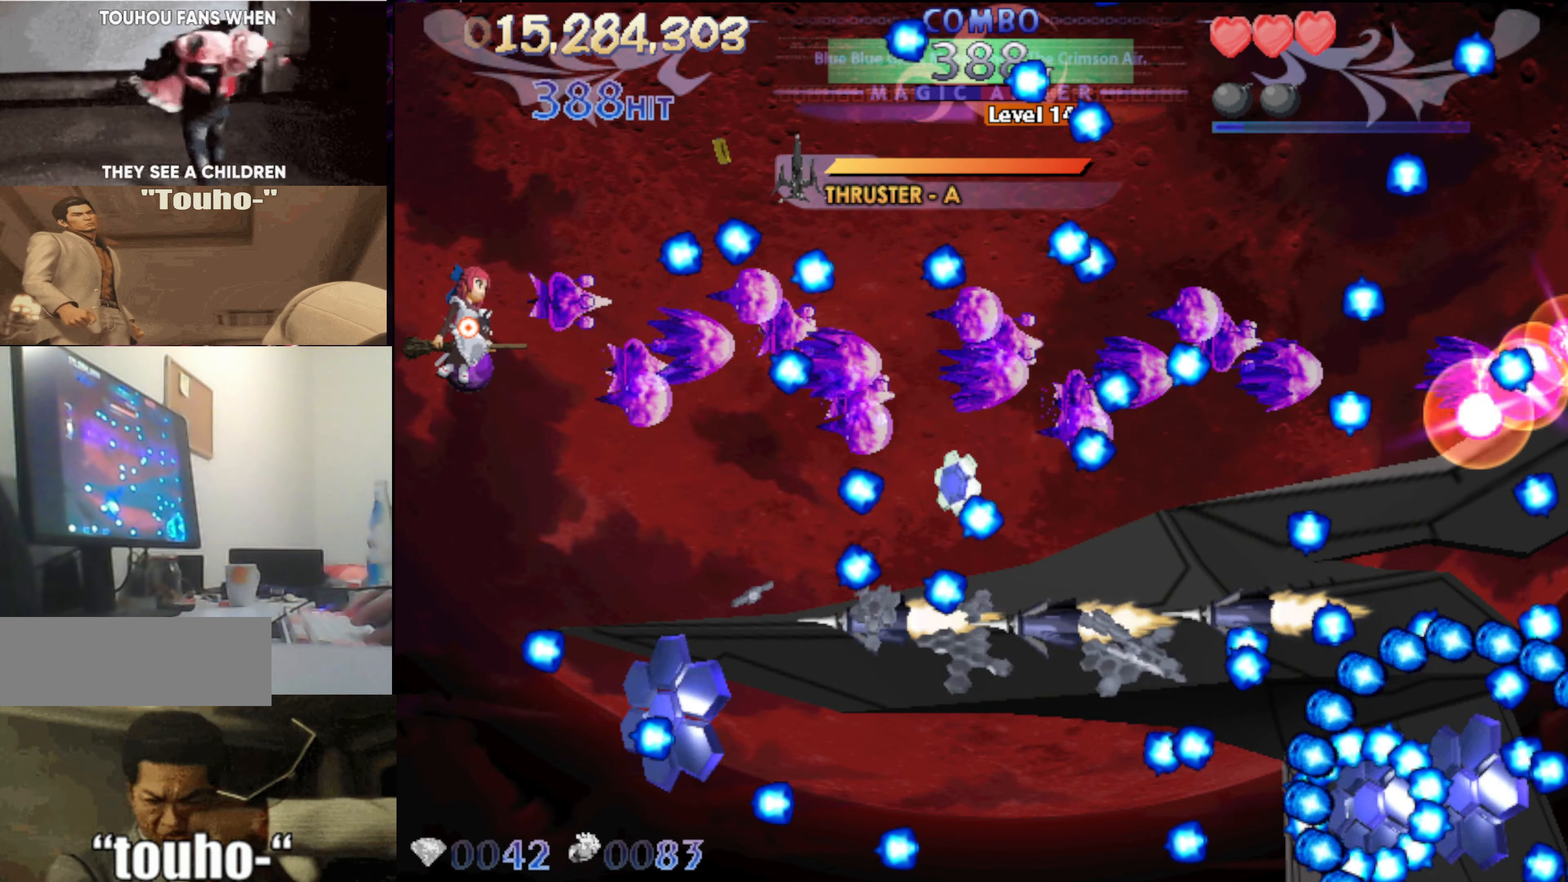
{"keys": ["right", "up"], "events": [[267, "right", "down"], [367, "right", "up"], [500, "right", "down"]]}
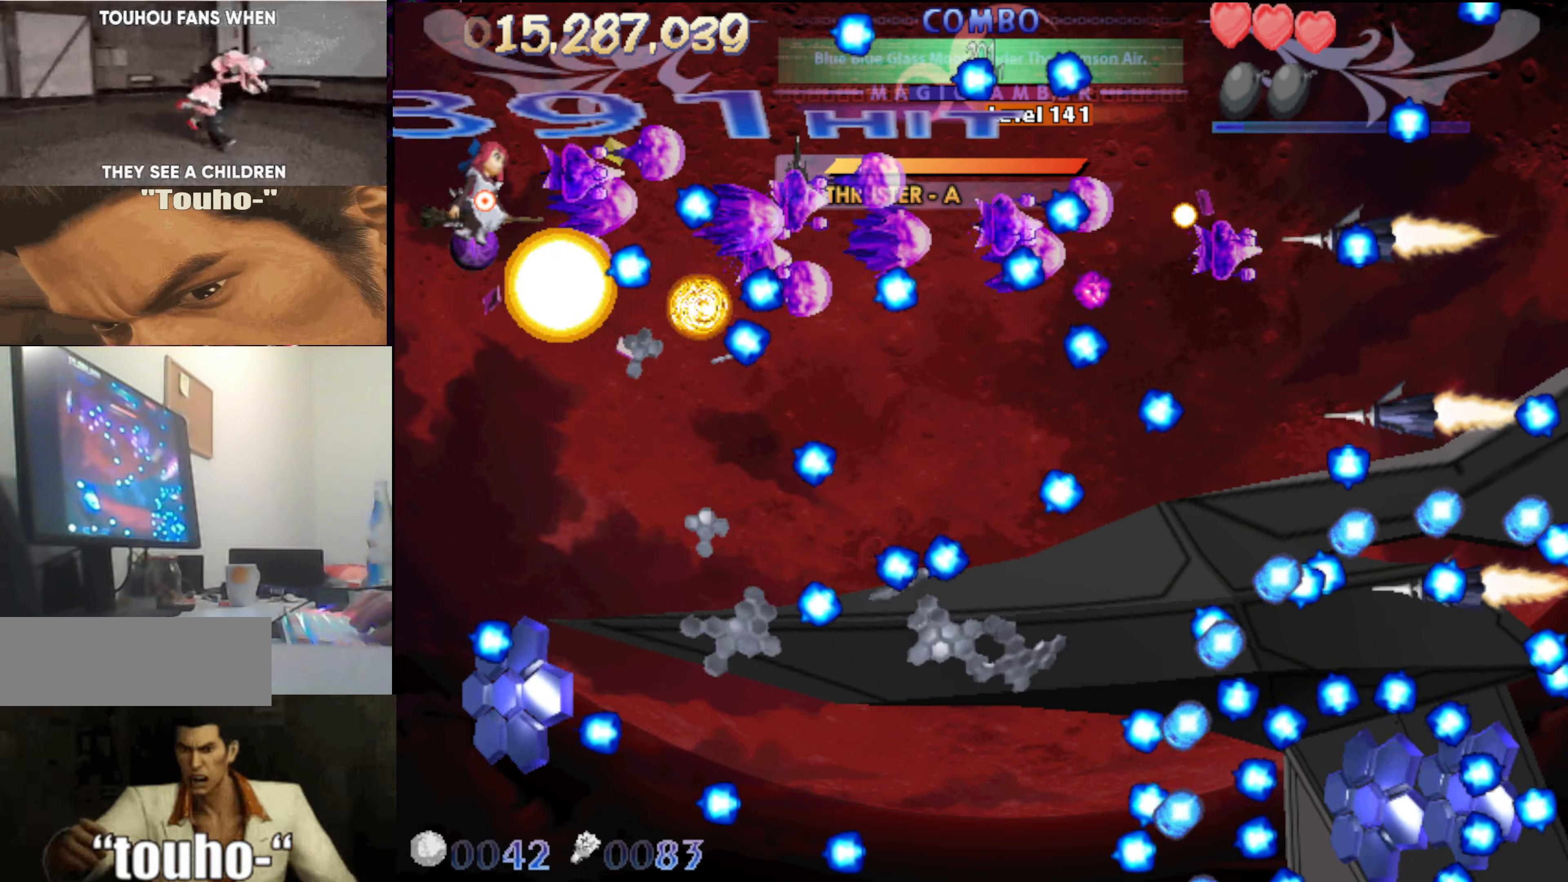
{"keys": [], "events": [[200, "right", "up"], [200, "up", "up"], [333, "down", "down"], [483, "down", "up"]]}
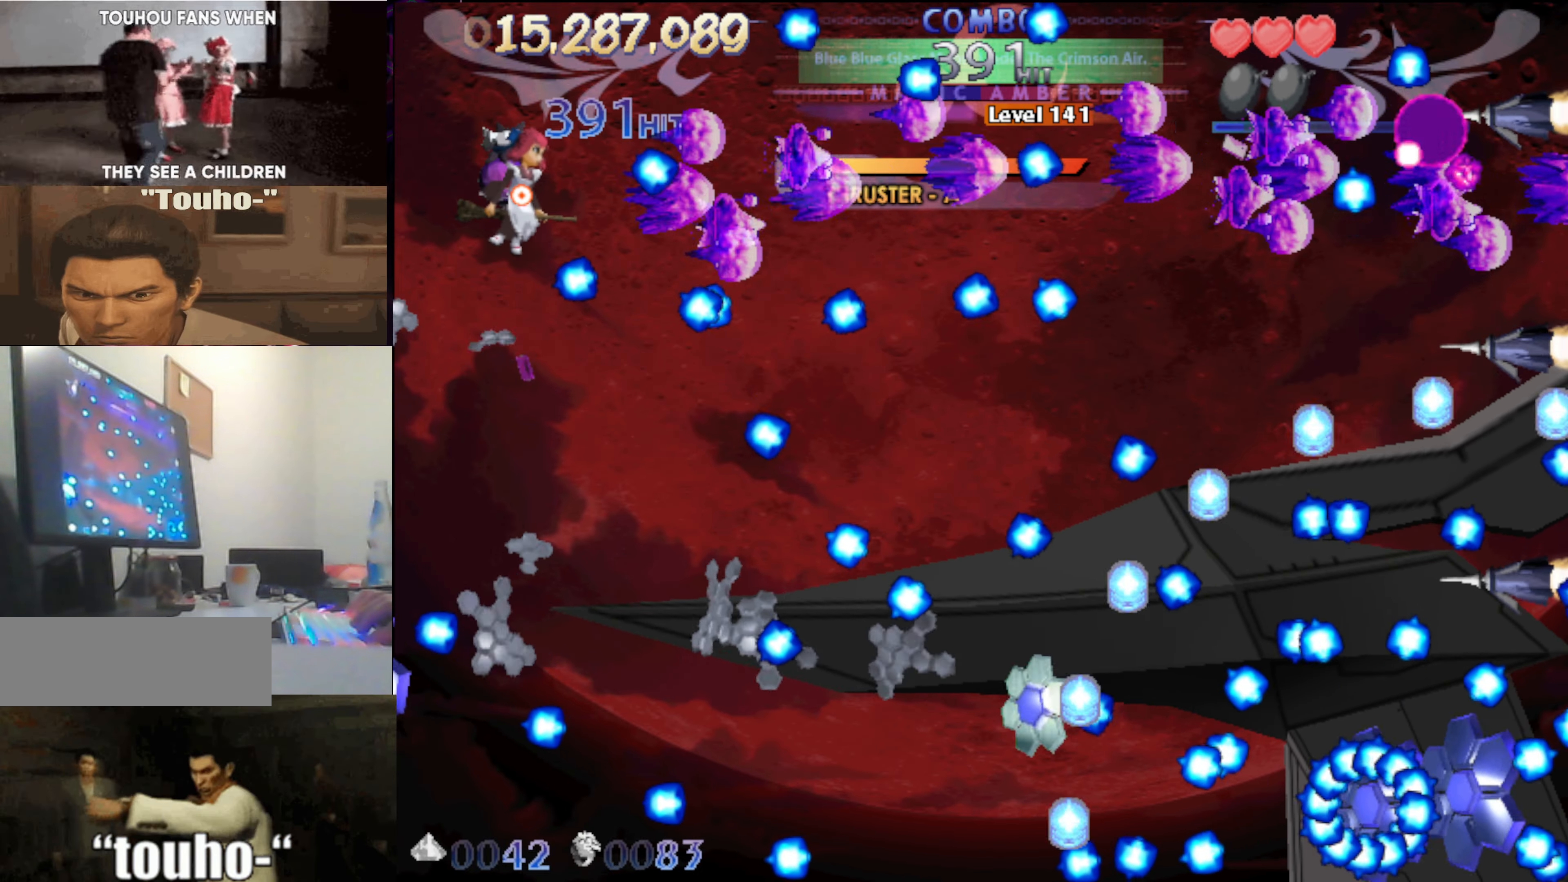
{"keys": ["down"], "events": [[400, "down", "down"]]}
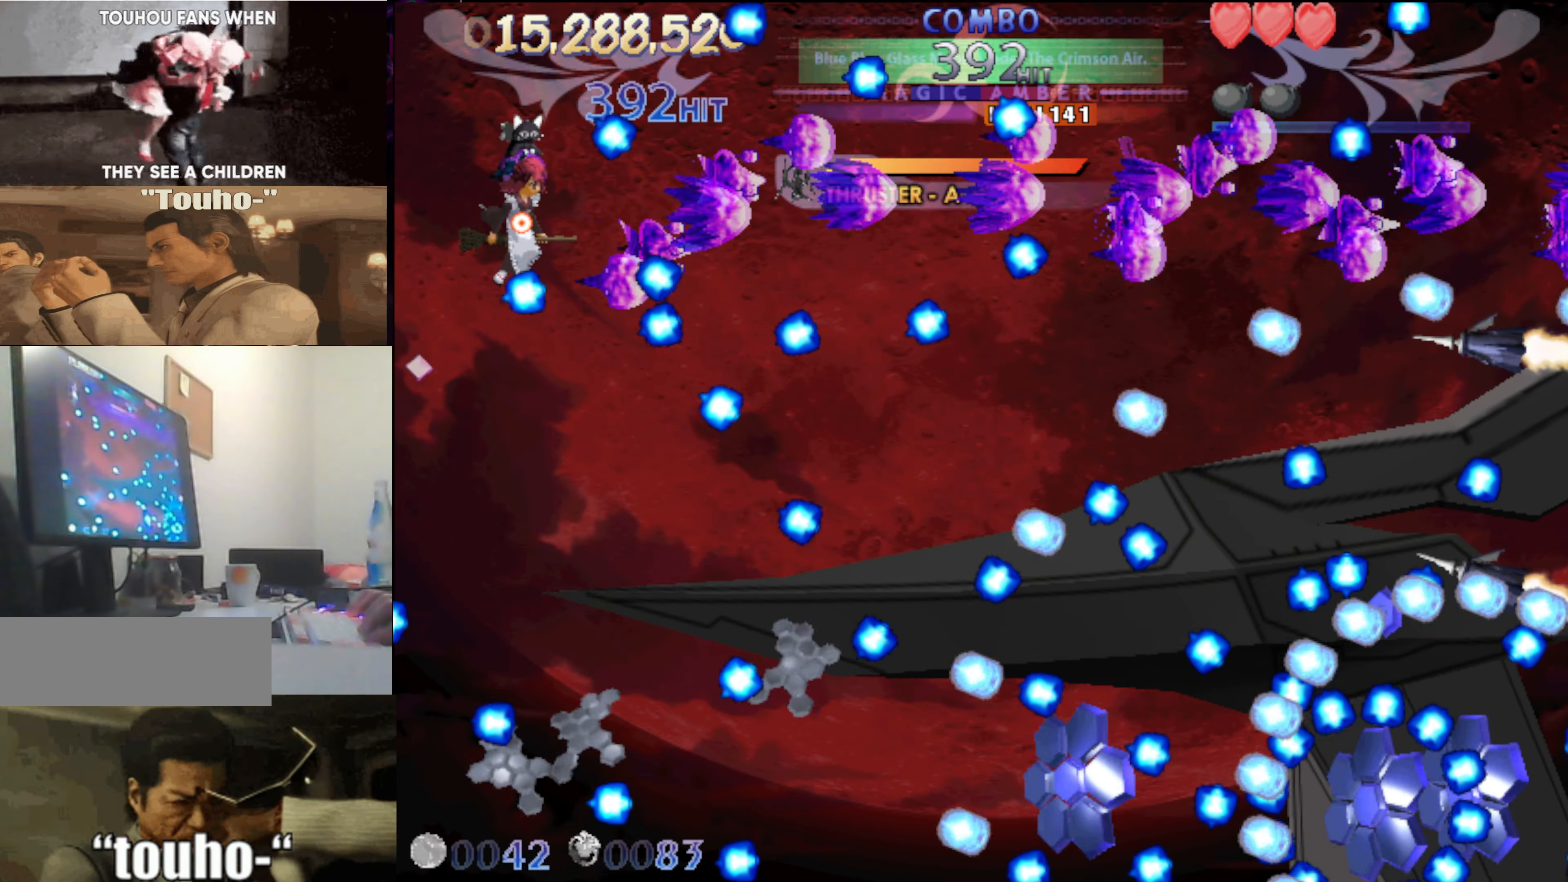
{"keys": ["down"], "events": [[33, "down", "up"], [233, "down", "down"], [317, "down", "up"], [417, "down", "down"]]}
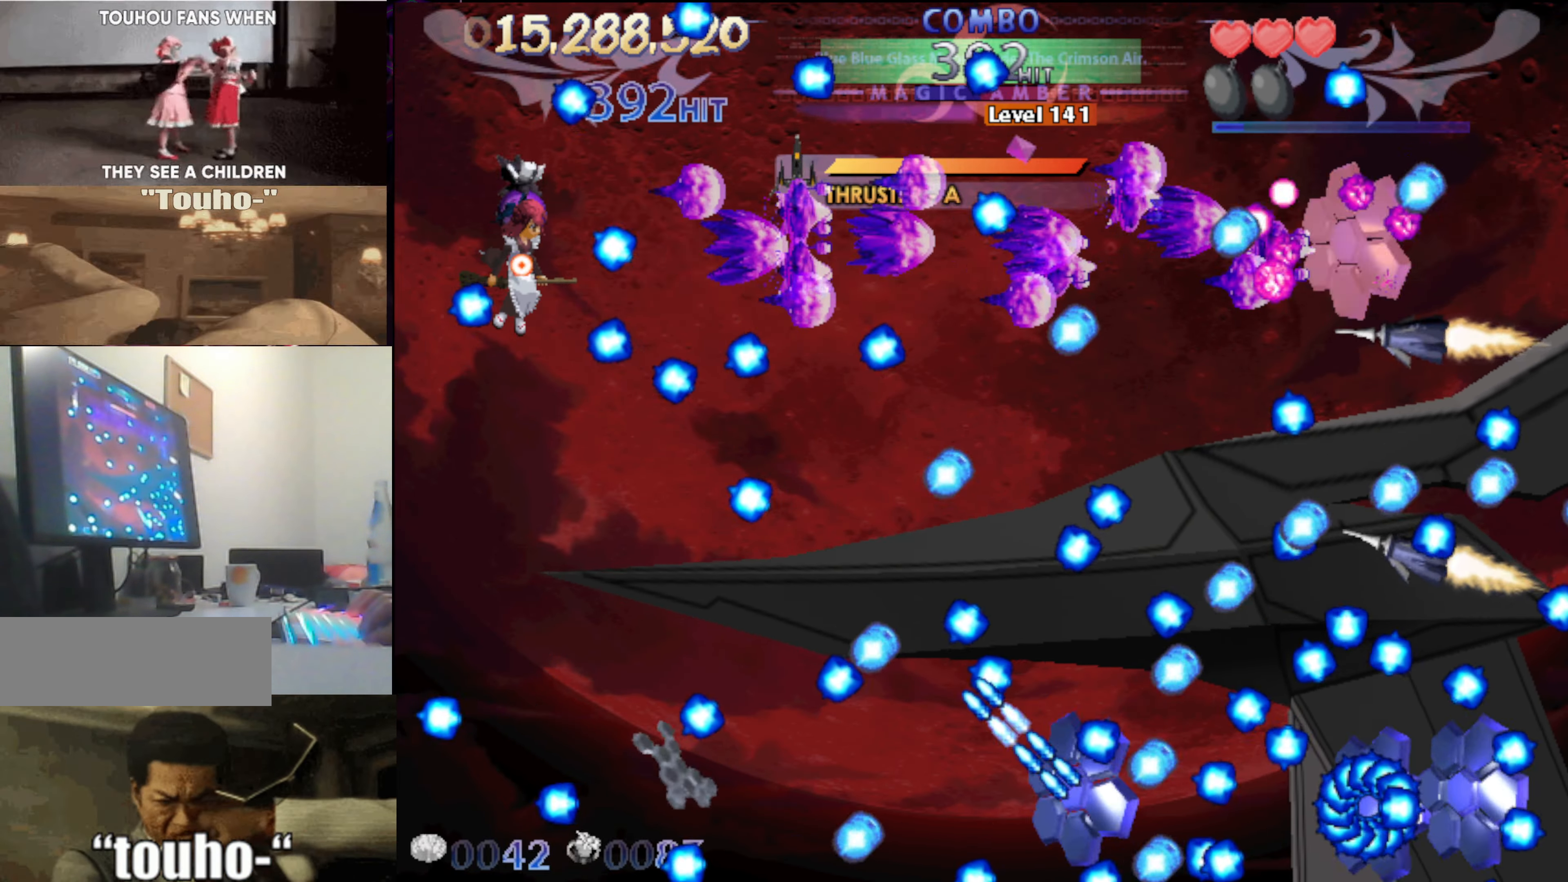
{"keys": ["right", "up"], "events": [[17, "down", "up"], [150, "down", "down"], [200, "down", "up"], [283, "right", "down"], [483, "up", "down"]]}
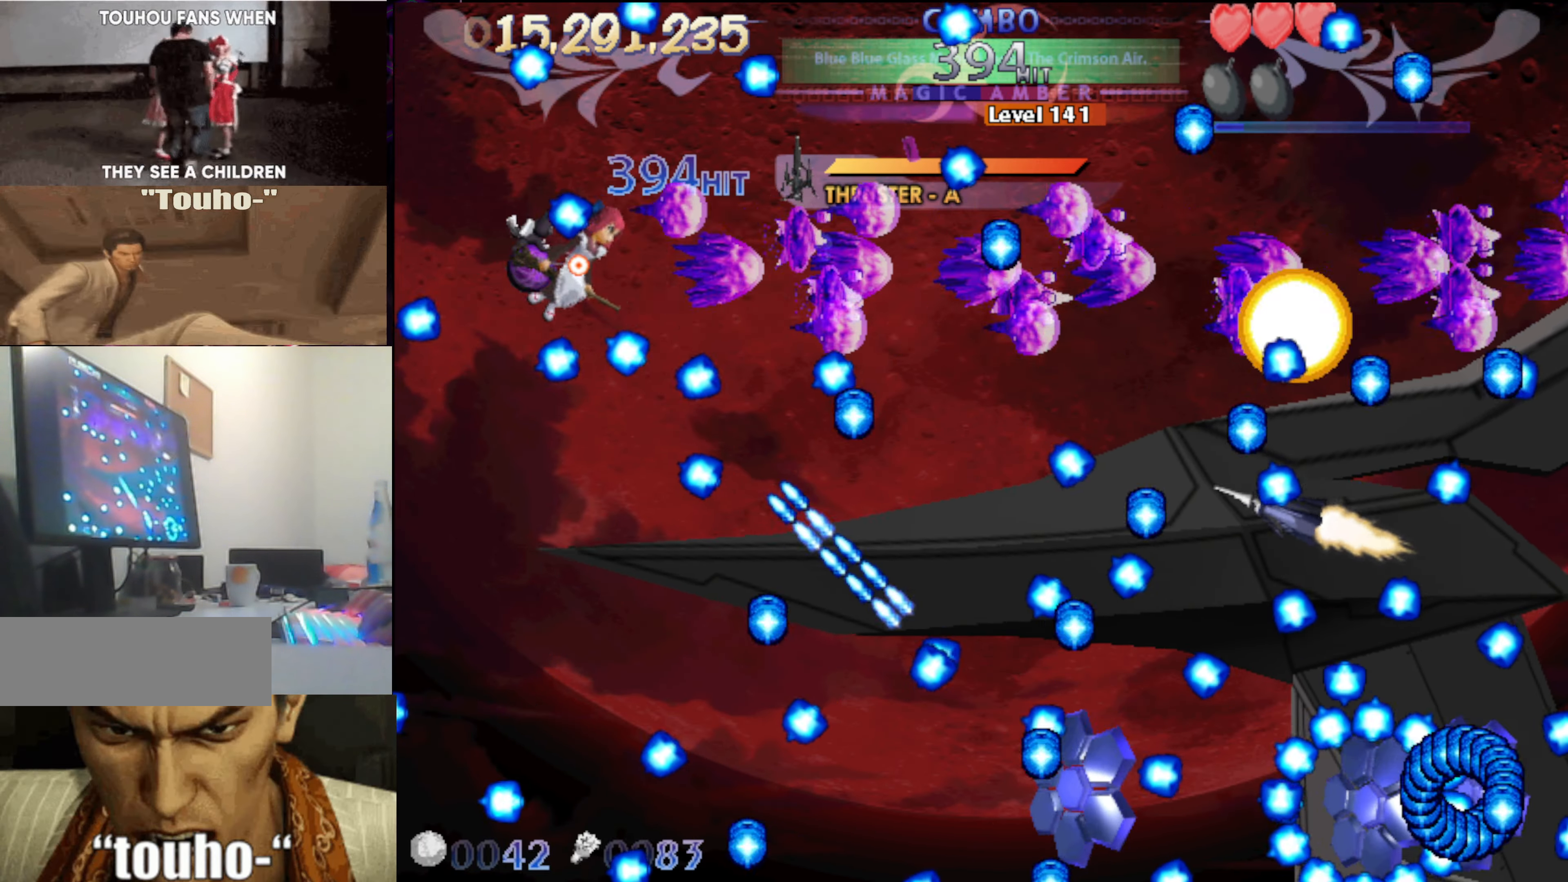
{"keys": ["right"], "events": [[117, "up", "up"], [167, "up", "down"], [250, "up", "up"]]}
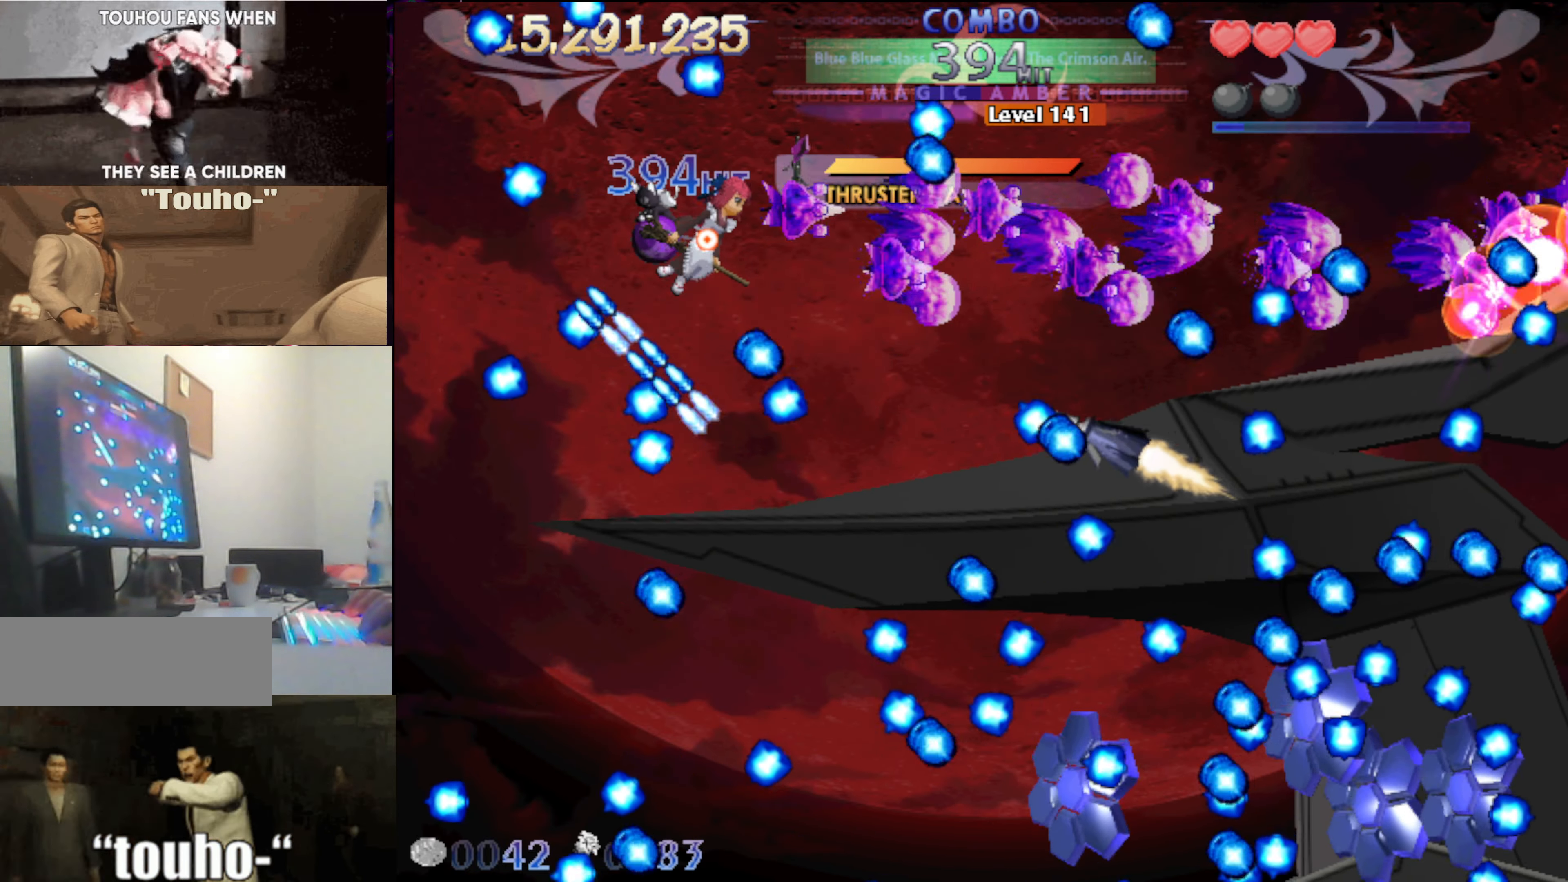
{"keys": ["down"], "events": [[183, "down", "down"], [233, "right", "up"], [267, "down", "up"], [267, "left", "down"], [317, "left", "up"], [417, "down", "down"]]}
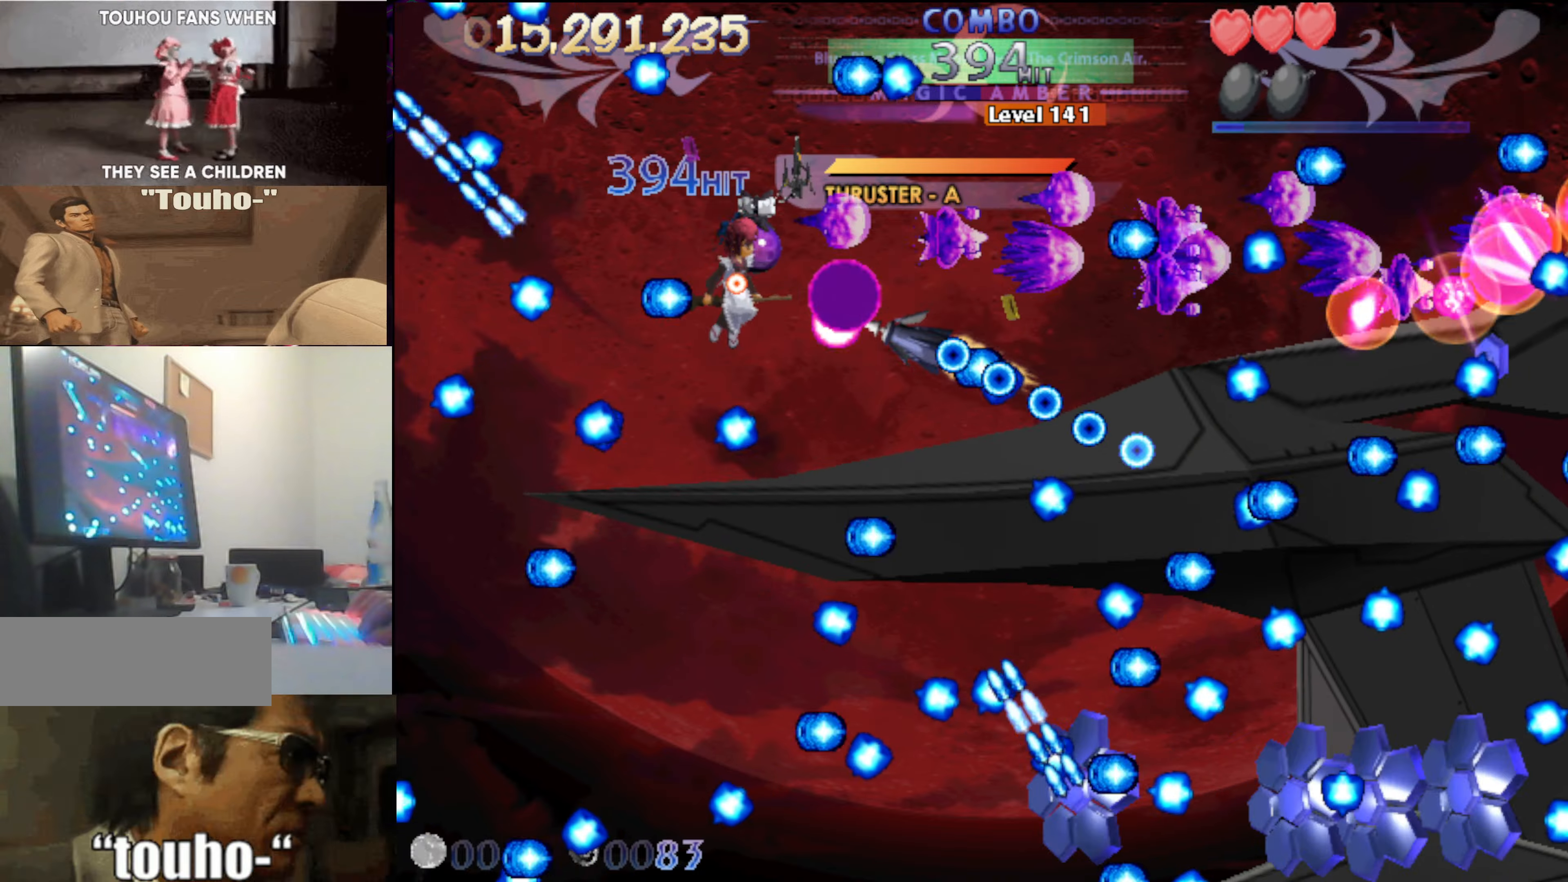
{"keys": [], "events": [[17, "left", "down"], [100, "left", "up"], [150, "left", "down"], [250, "down", "up"], [250, "left", "up"], [334, "left", "down"], [434, "left", "up"]]}
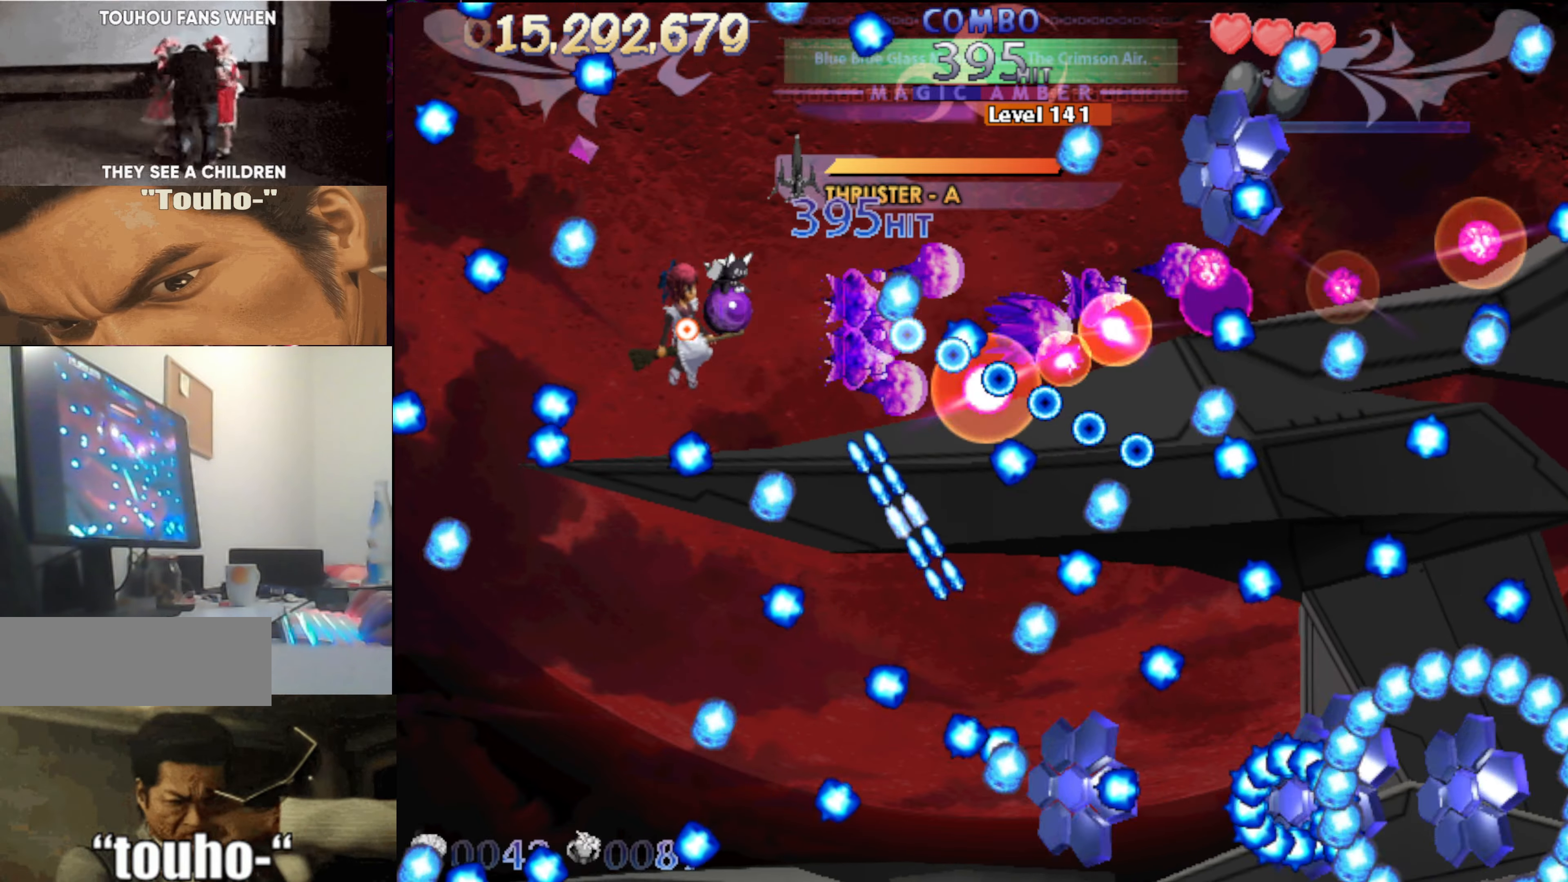
{"keys": ["left"], "events": [[17, "left", "down"], [117, "left", "up"], [267, "left", "down"], [300, "left", "up"], [484, "left", "down"]]}
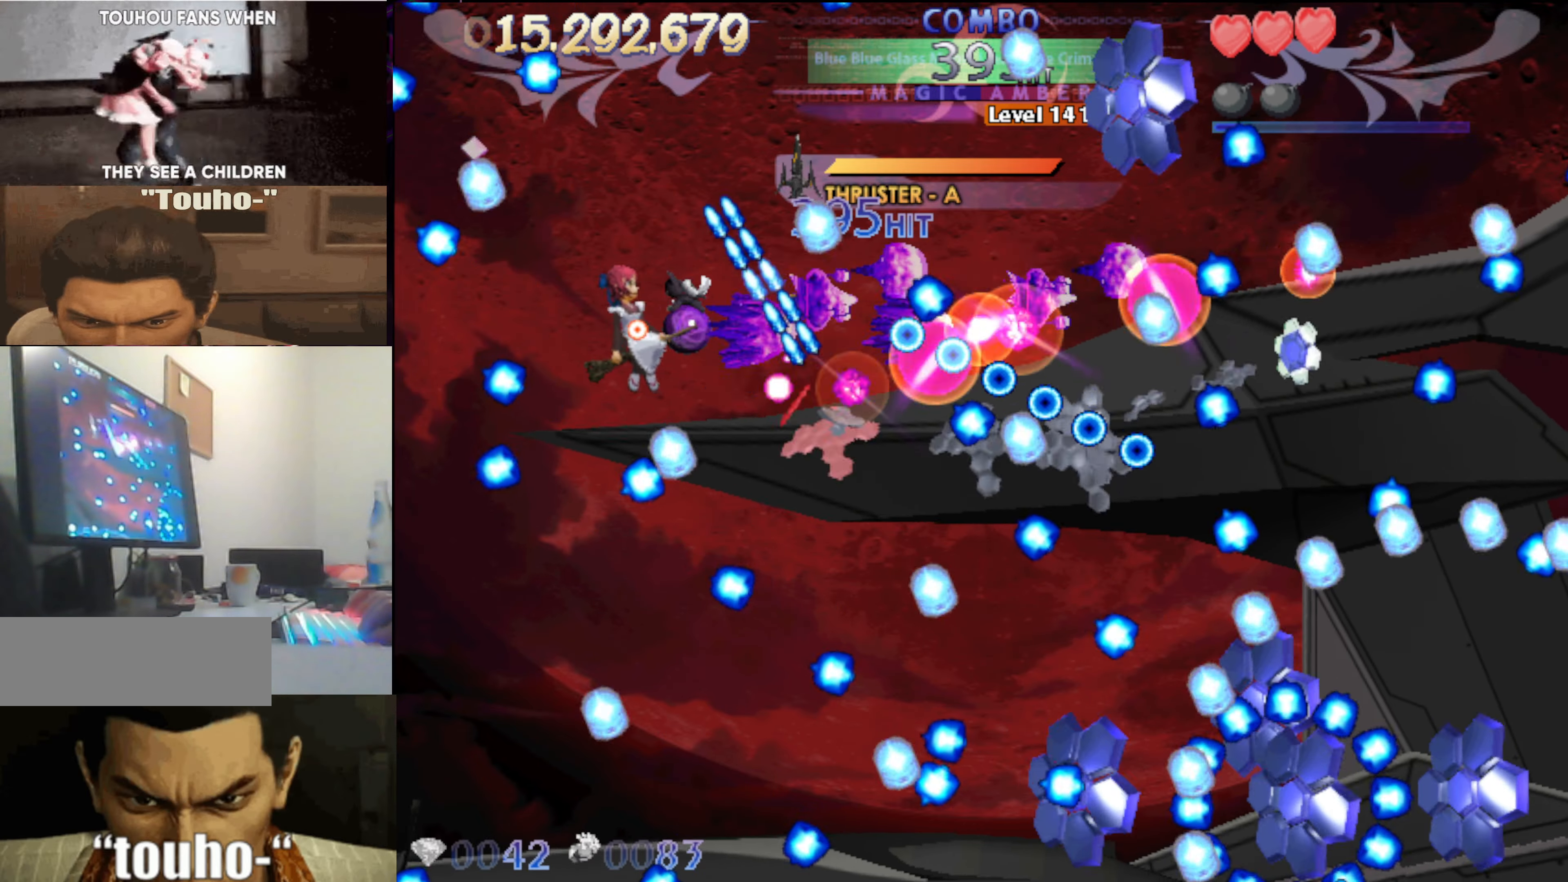
{"keys": [], "events": [[34, "left", "up"], [367, "left", "down"], [417, "left", "up"]]}
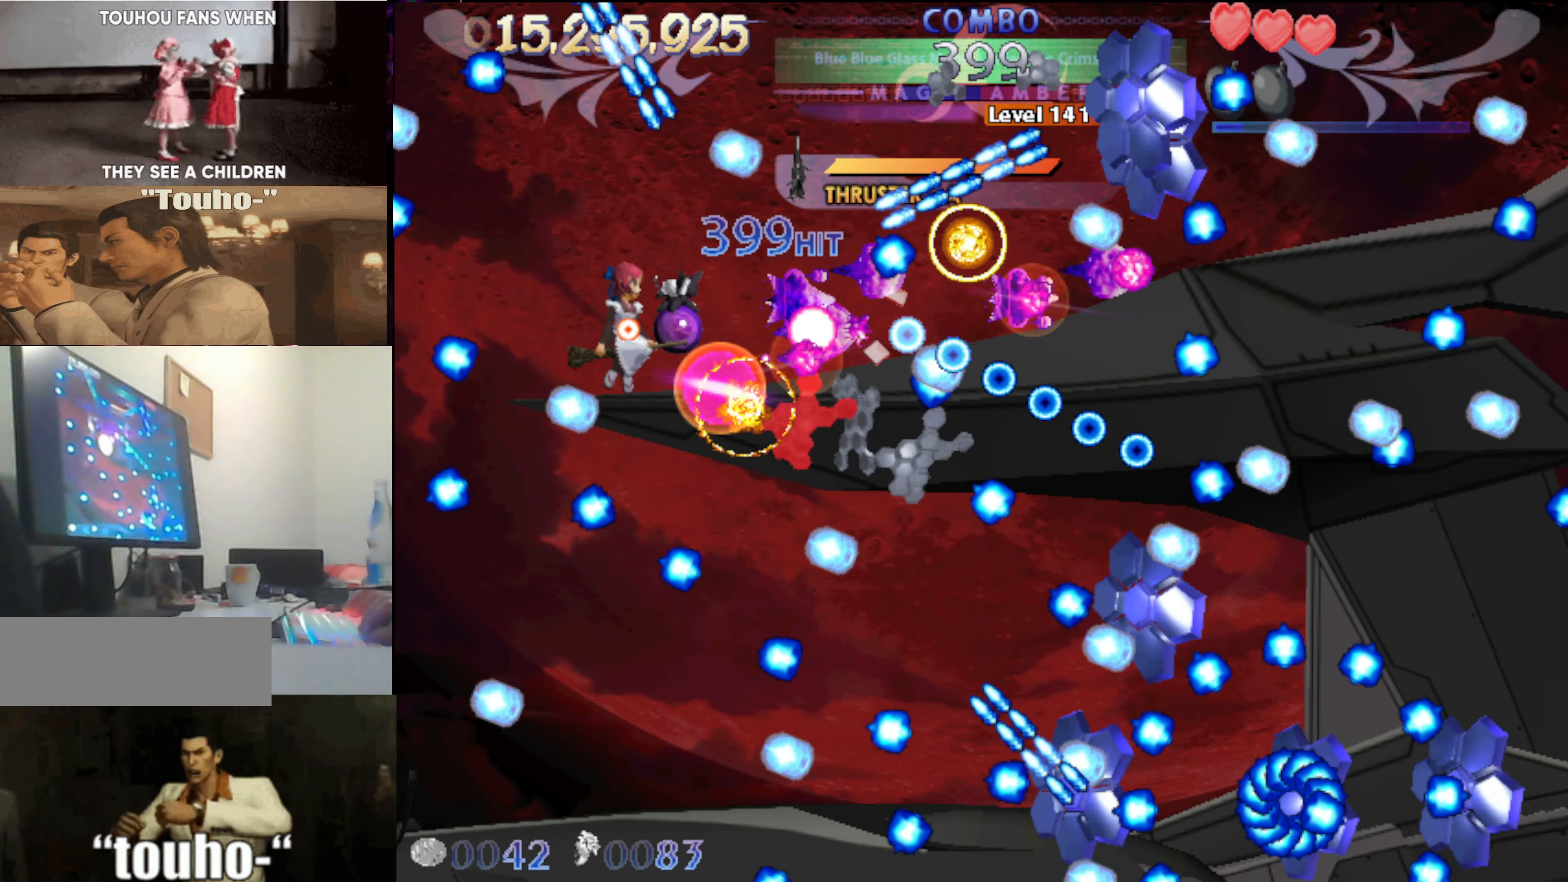
{"keys": ["left", "up"], "events": [[100, "left", "down"], [200, "up", "down"], [284, "left", "up"], [284, "up", "up"], [334, "left", "down"], [384, "up", "down"]]}
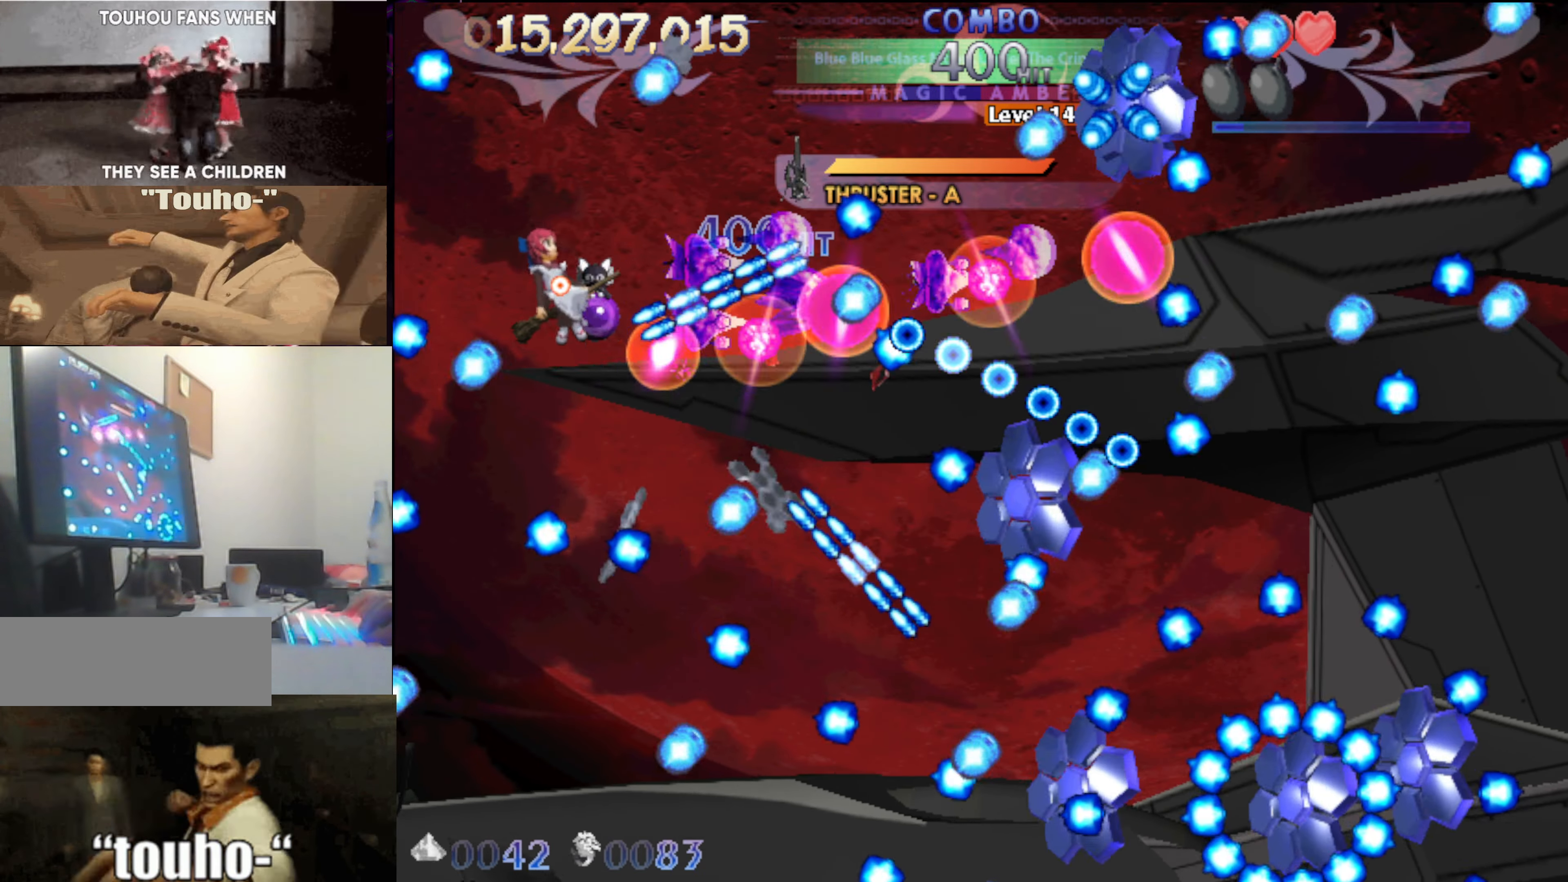
{"keys": ["left"], "events": [[67, "up", "up"], [117, "up", "down"], [400, "up", "up"]]}